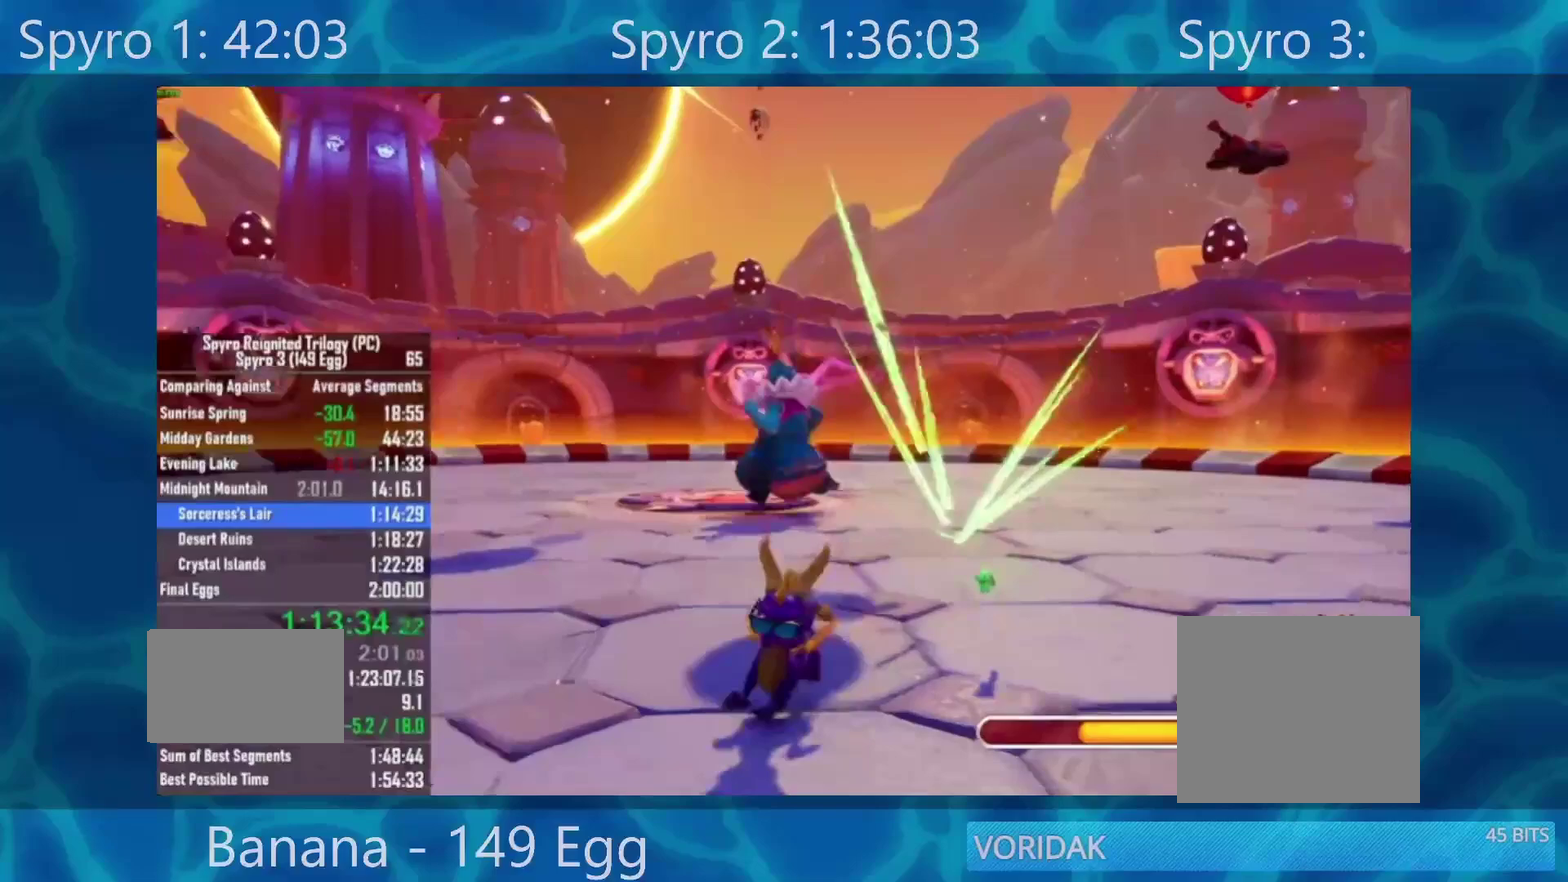
Gameplay with a controller (Xbox layout); each line is a JSON object with the inputs held at the frame after it (dt_ms = milliseconds from this image to that frame). "events" lists button and stick changes between this image and that frame as [ms after this image, input, new state], when the widget could be followed in between.
{"dt_ms": 500, "buttons": [], "left_stick": "up-left", "right_stick": "center", "events": [[283, "left_stick", "left"], [433, "left_stick", "up-left"]]}
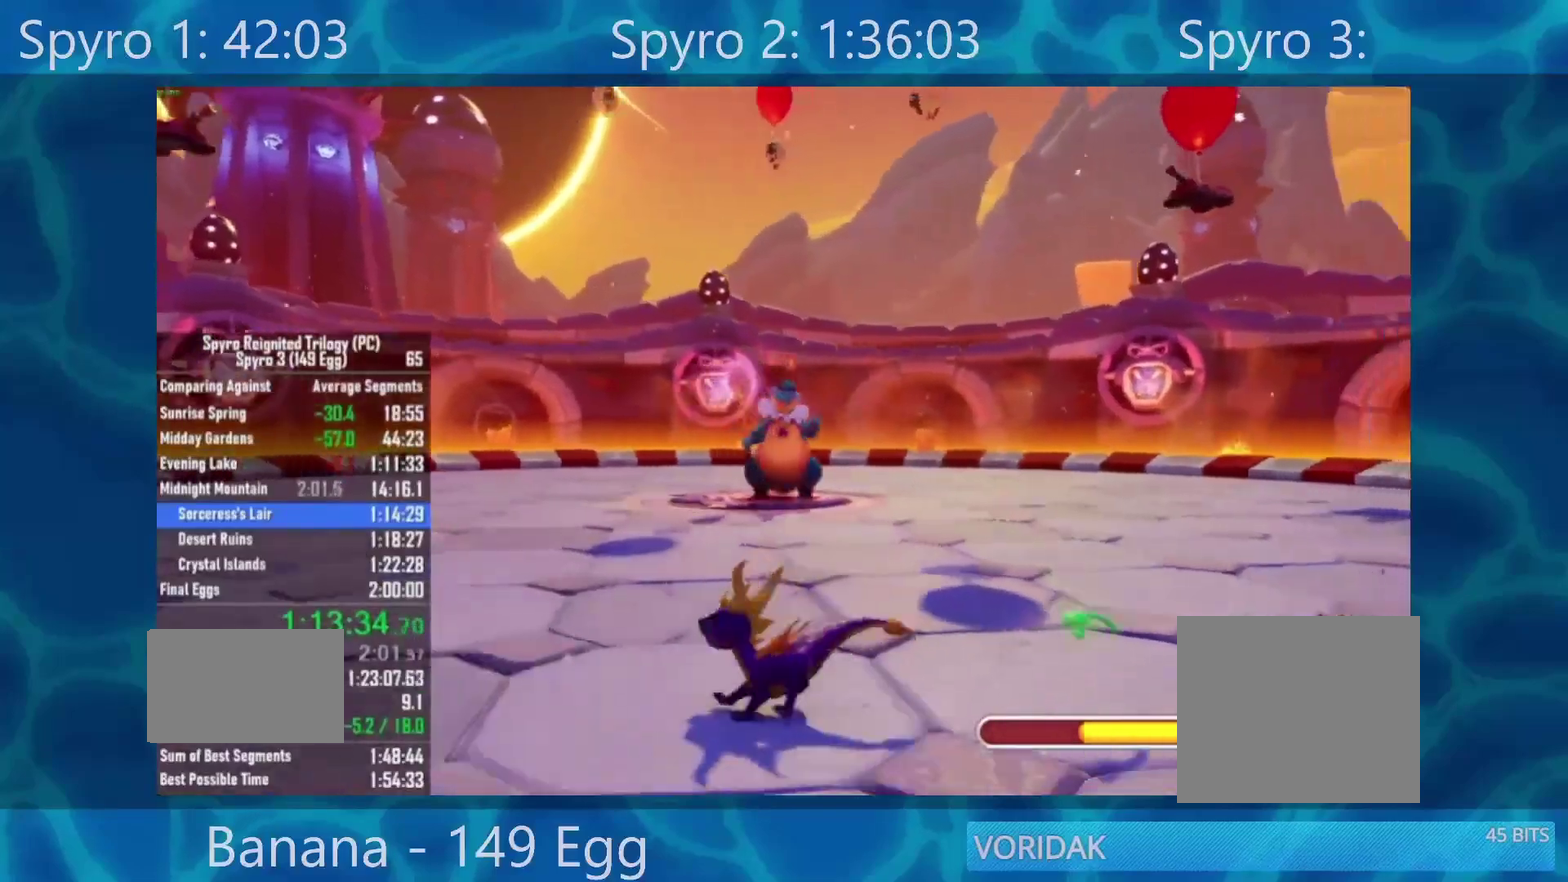
{"dt_ms": 500, "buttons": [], "left_stick": "down", "right_stick": "center", "events": [[50, "left_stick", "up"], [150, "left_stick", "up-right"], [333, "left_stick", "down-right"], [417, "left_stick", "down"]]}
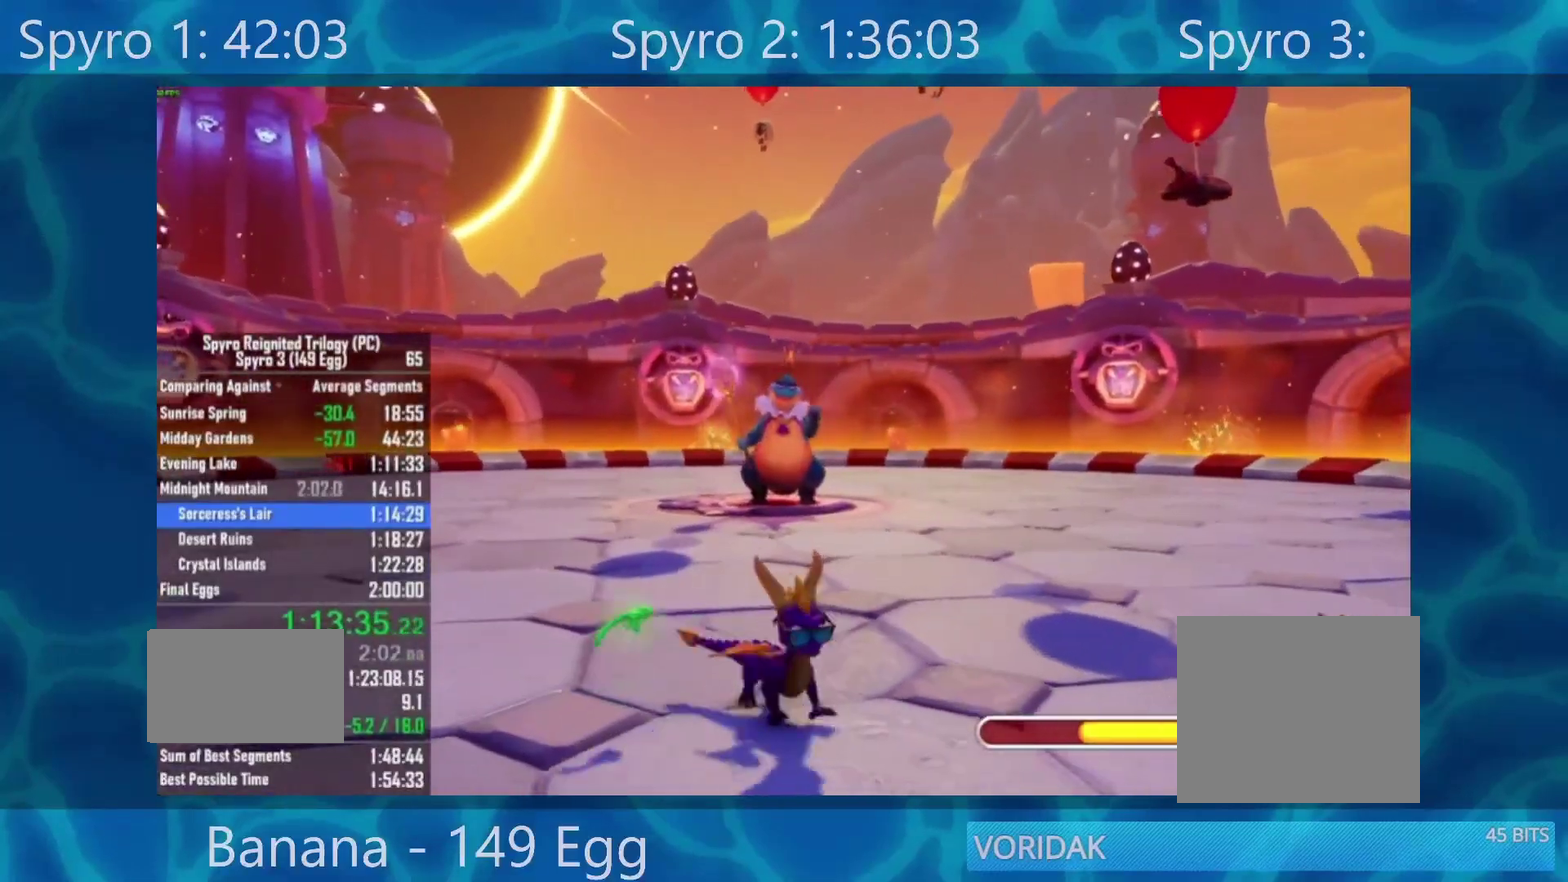
{"dt_ms": 500, "buttons": [], "left_stick": "up-right", "right_stick": "center", "events": [[33, "left_stick", "down-left"], [133, "left_stick", "left"], [267, "left_stick", "up"], [367, "left_stick", "up-right"]]}
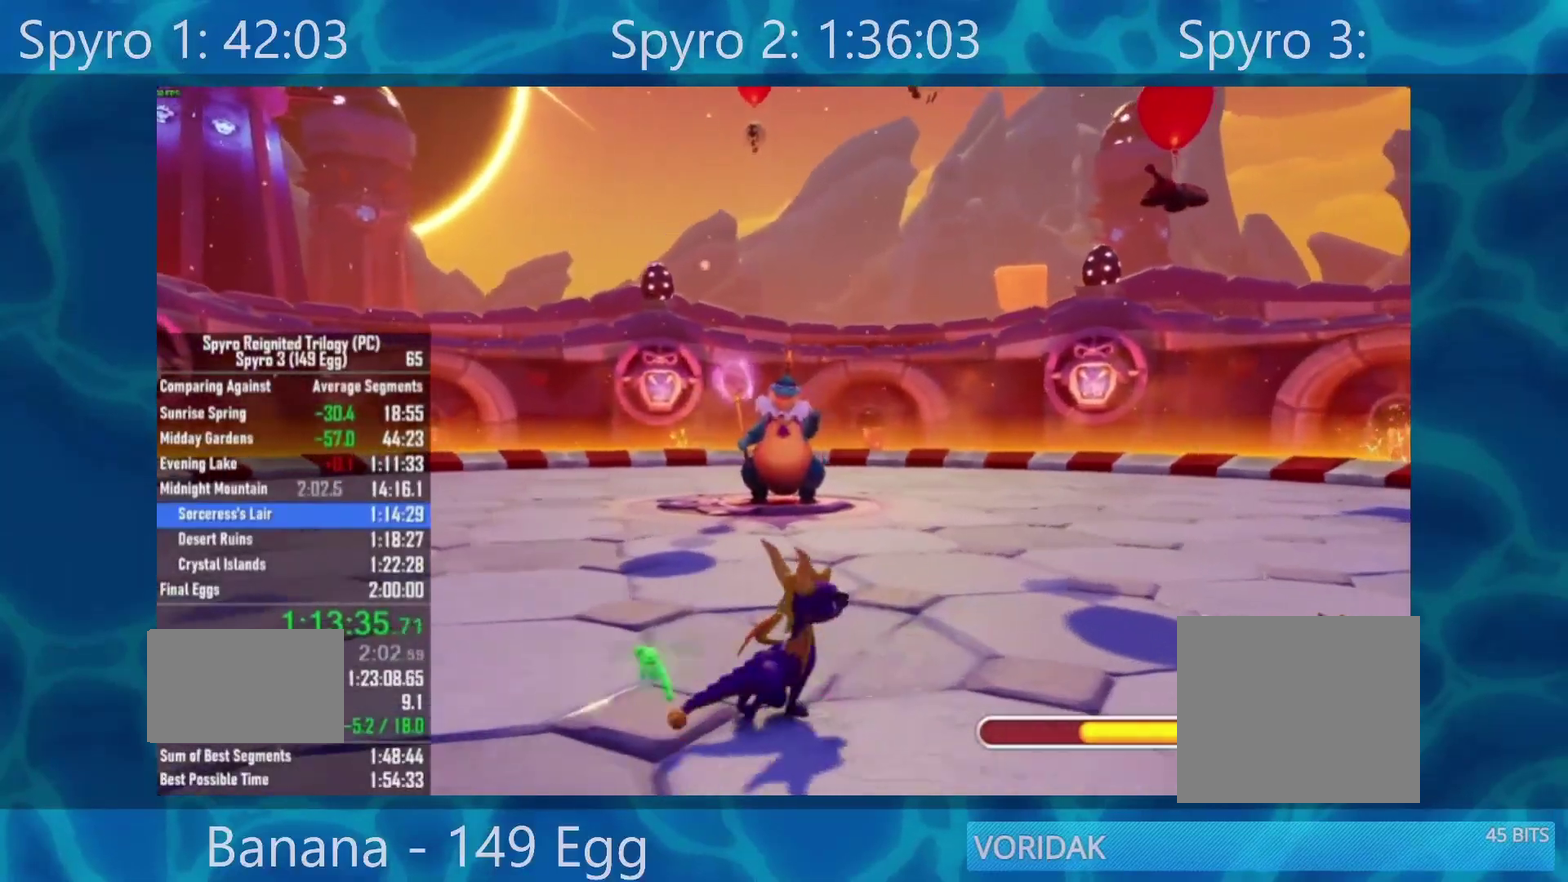
{"dt_ms": 500, "buttons": [], "left_stick": "right", "right_stick": "center", "events": [[100, "left_stick", "right"]]}
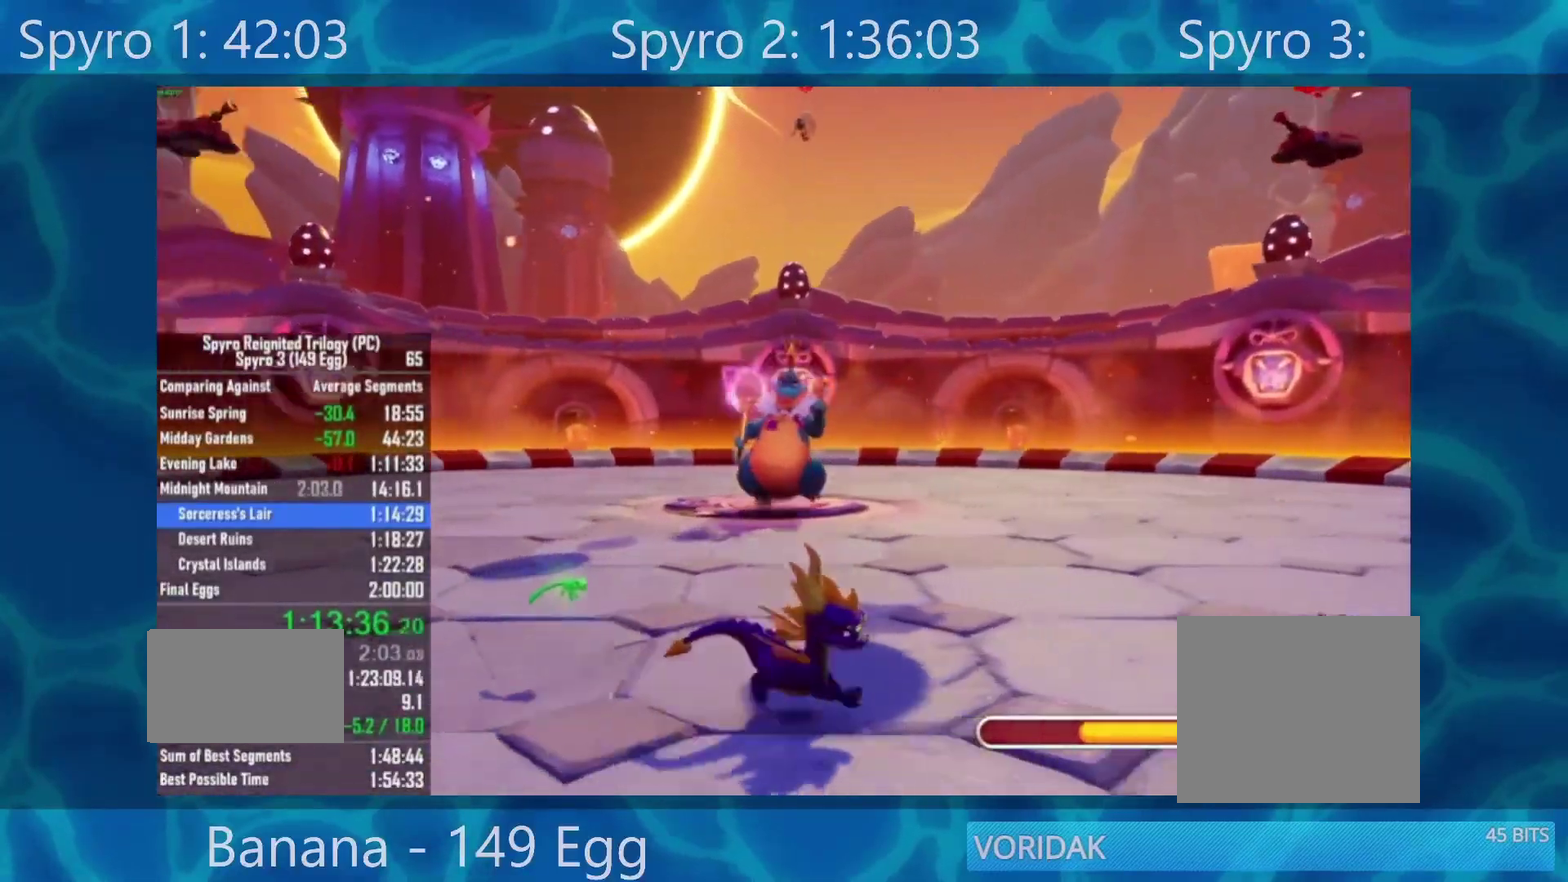
{"dt_ms": 500, "buttons": [], "left_stick": "right", "right_stick": "center", "events": []}
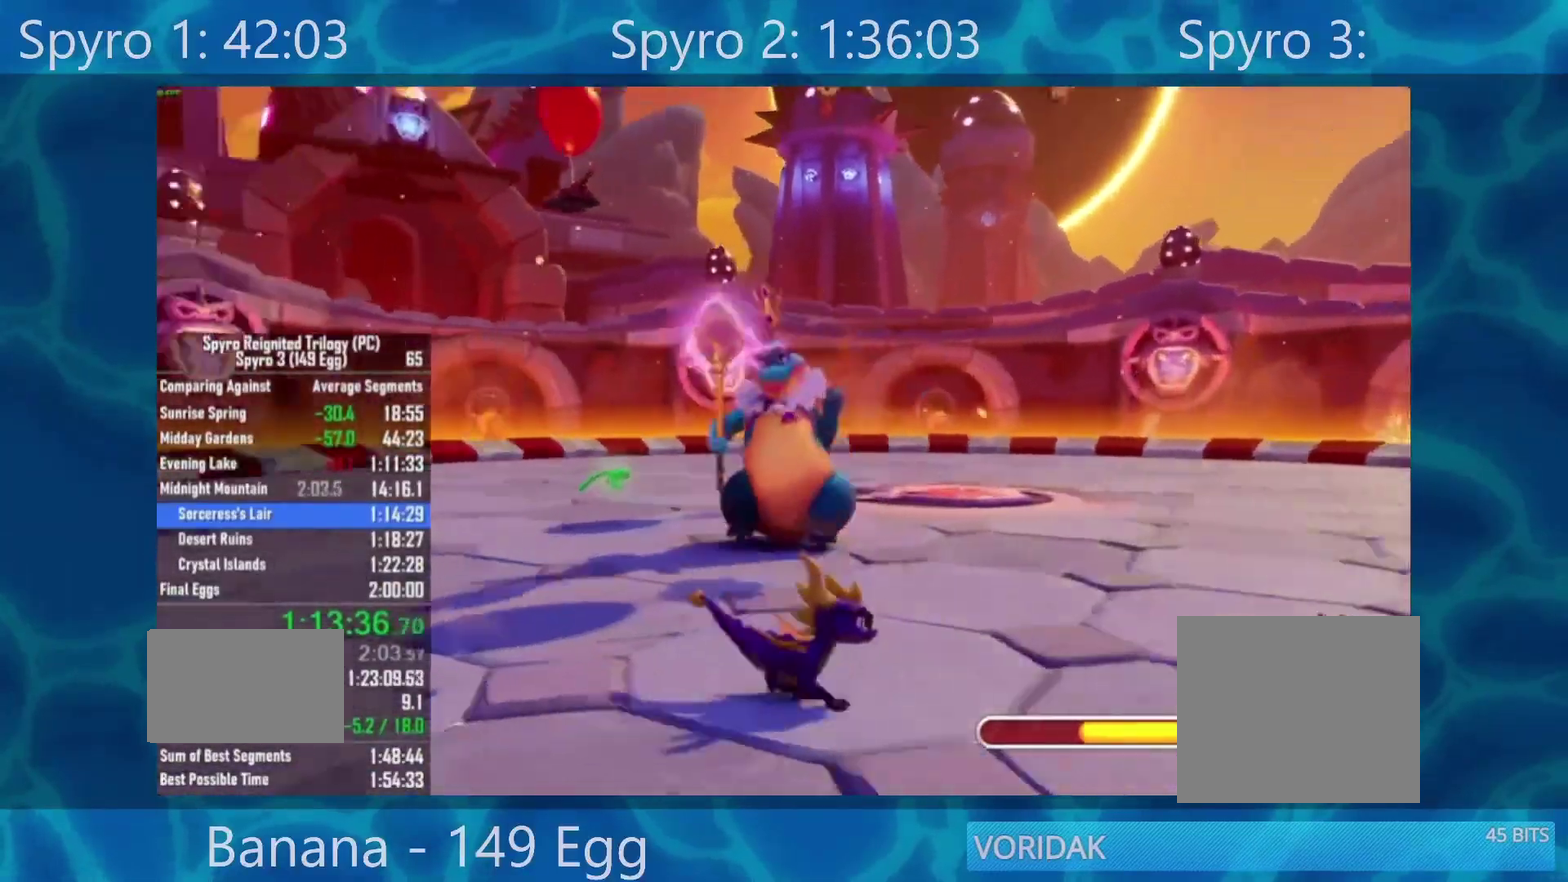
{"dt_ms": 500, "buttons": [], "left_stick": "down", "right_stick": "center", "events": [[317, "left_stick", "down-right"], [450, "left_stick", "down"]]}
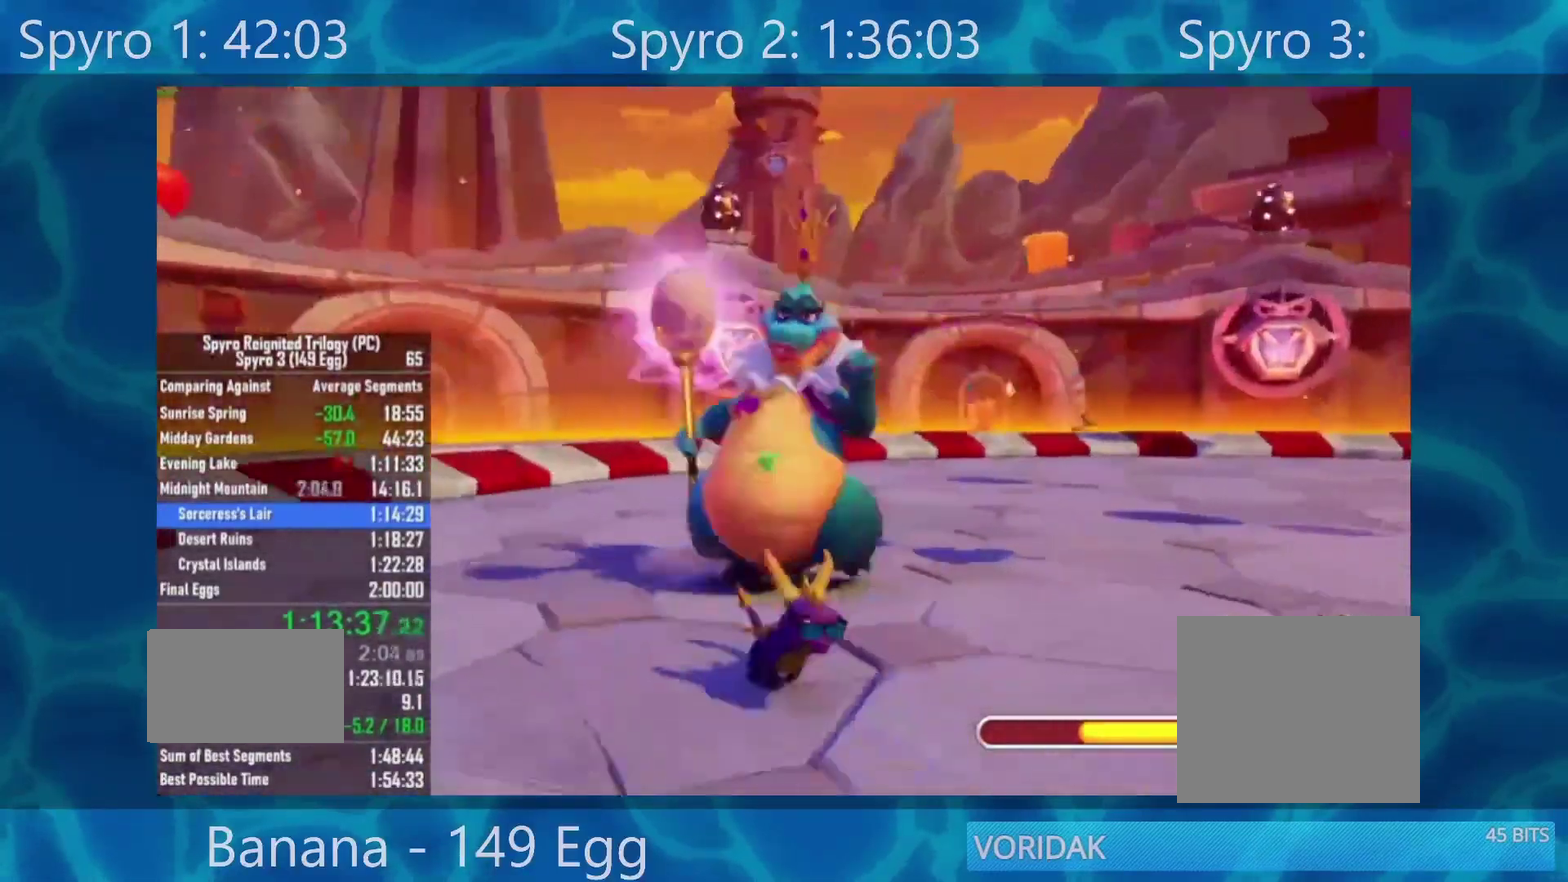
{"dt_ms": 500, "buttons": ["X"], "left_stick": "down", "right_stick": "center", "events": [[333, "X", "down"]]}
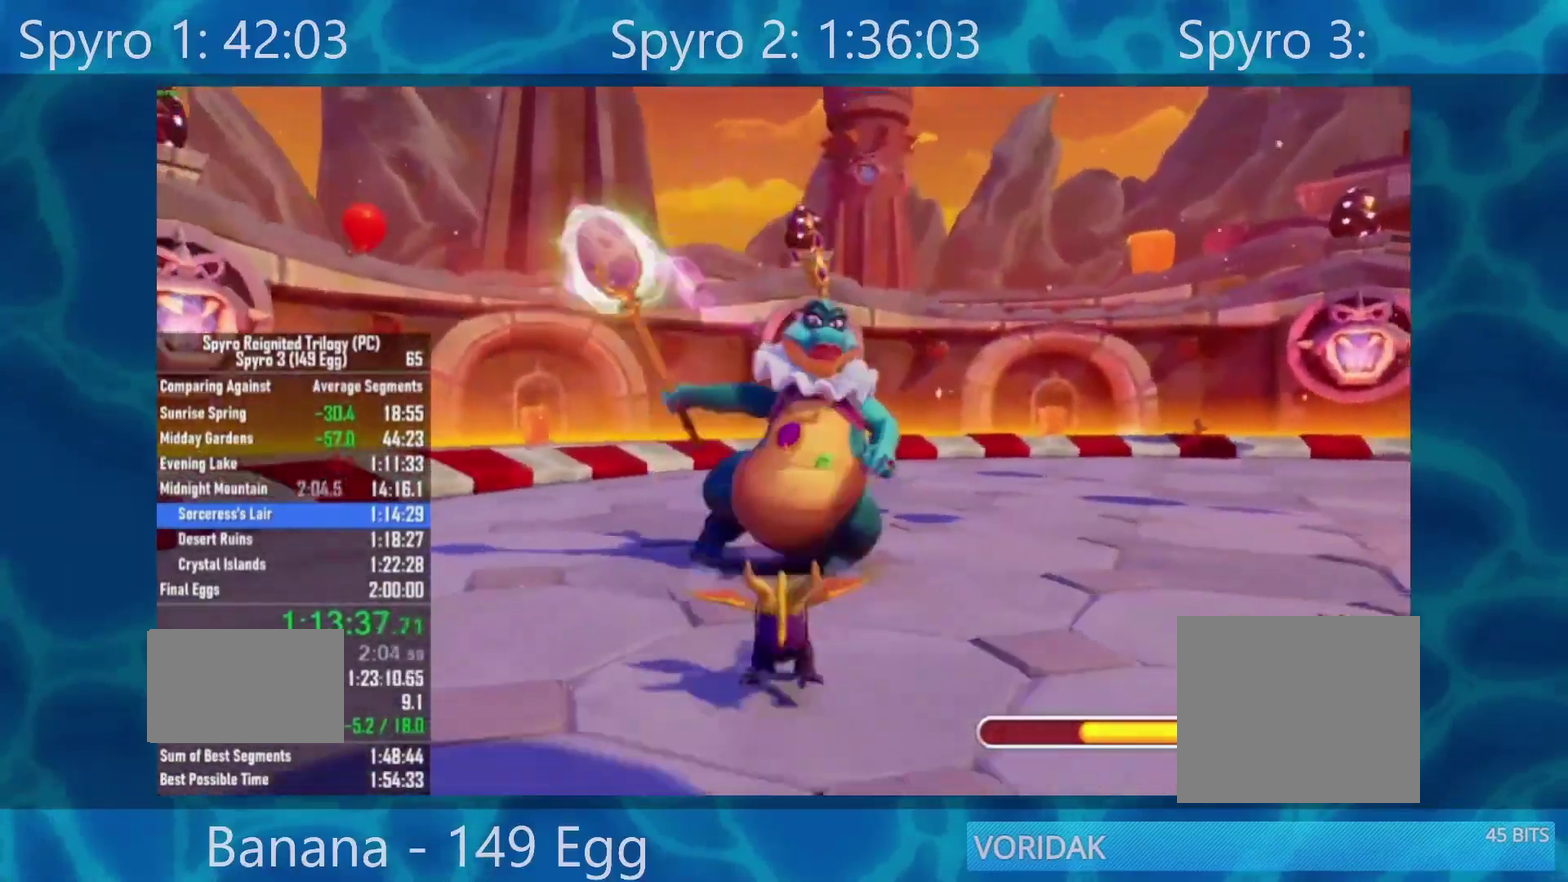
{"dt_ms": 1000, "buttons": [], "left_stick": "right", "right_stick": "center", "events": [[133, "X", "up"], [367, "left_stick", "down-right"], [433, "left_stick", "right"]]}
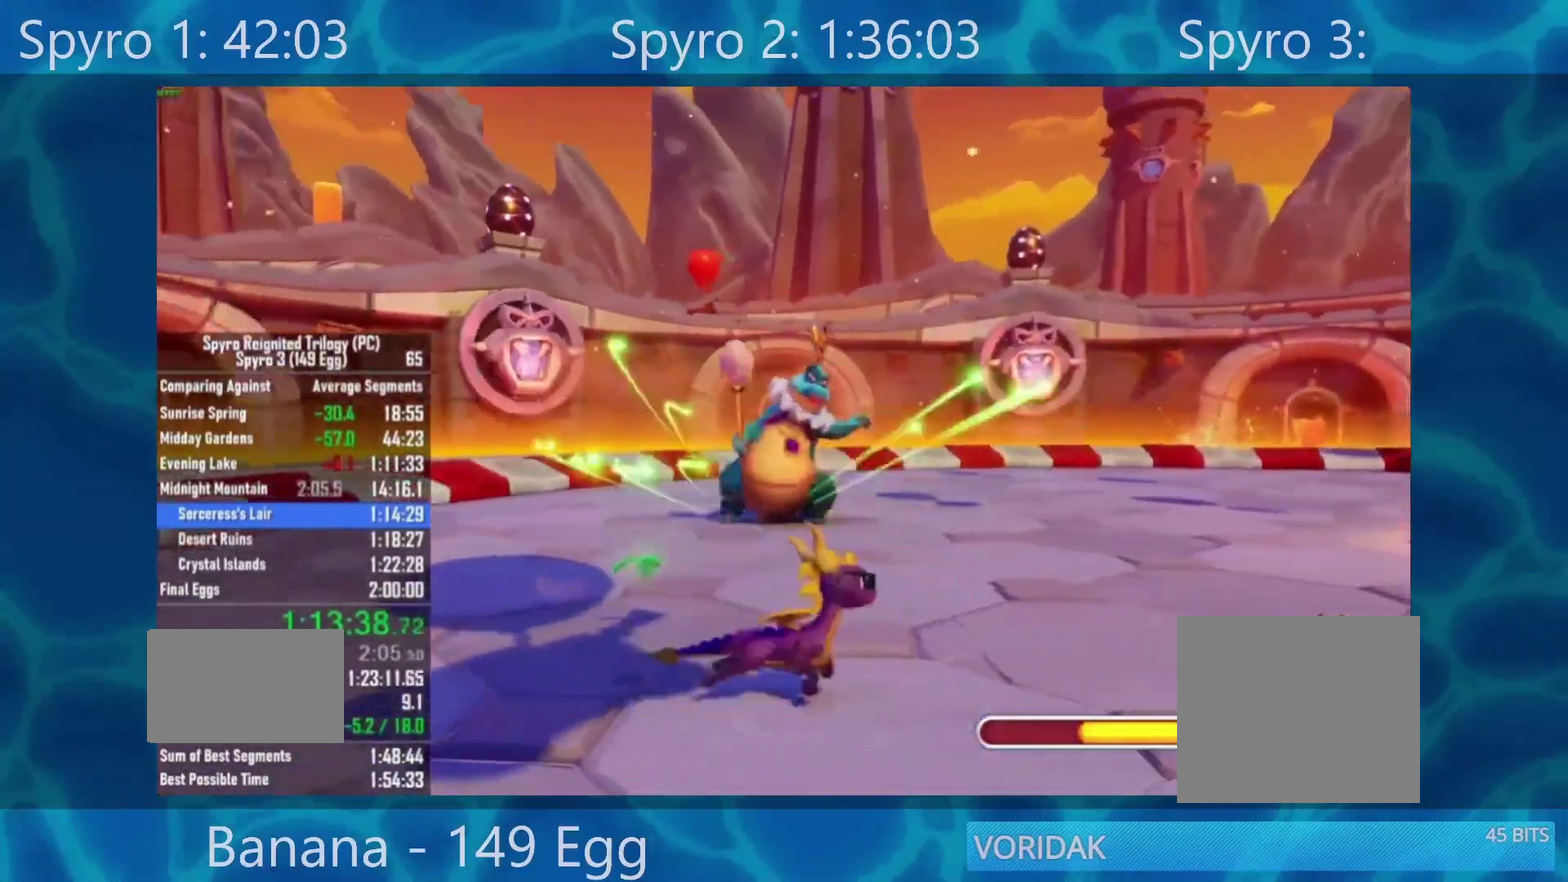
{"dt_ms": 500, "buttons": [], "left_stick": "right", "right_stick": "center", "events": []}
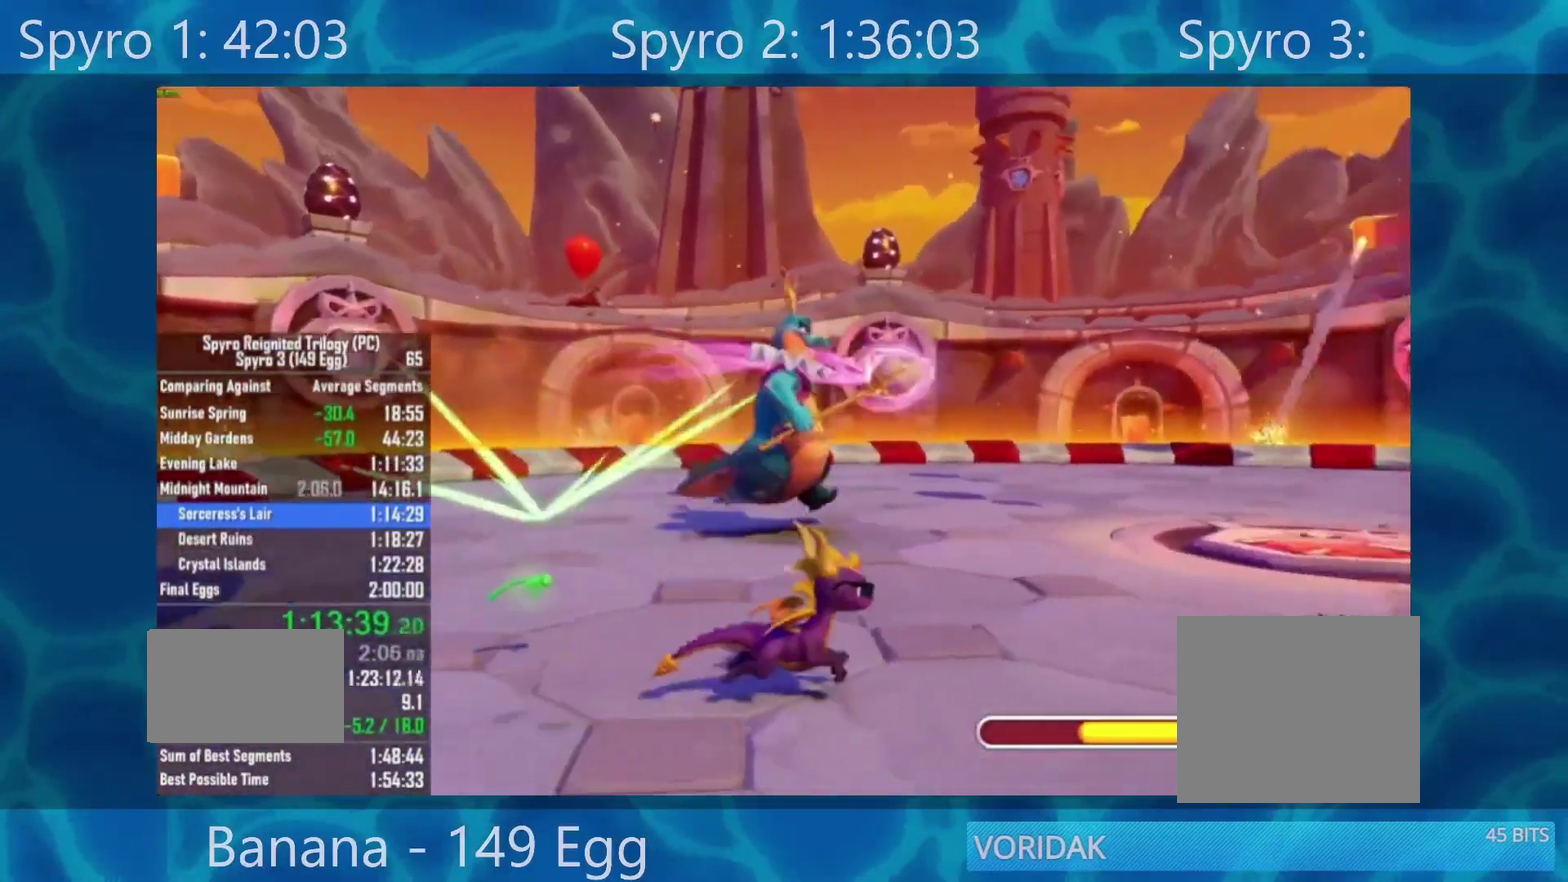
{"dt_ms": 500, "buttons": [], "left_stick": "center", "right_stick": "center", "events": [[300, "left_stick", "up-right"], [367, "left_stick", "center"]]}
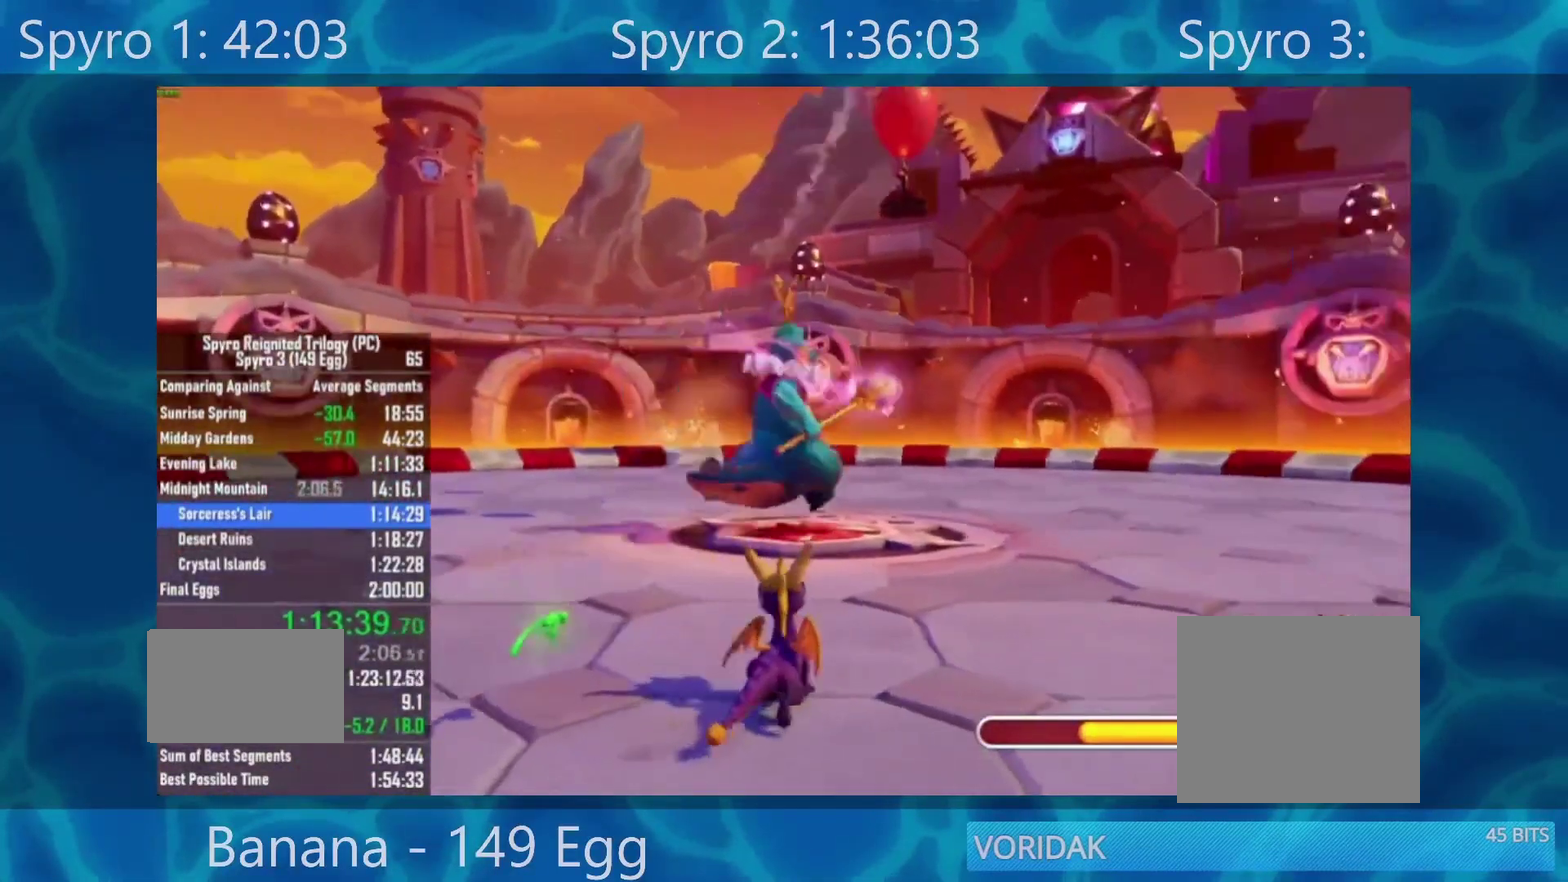
{"dt_ms": 500, "buttons": [], "left_stick": "up-right", "right_stick": "center", "events": [[167, "left_stick", "up-right"]]}
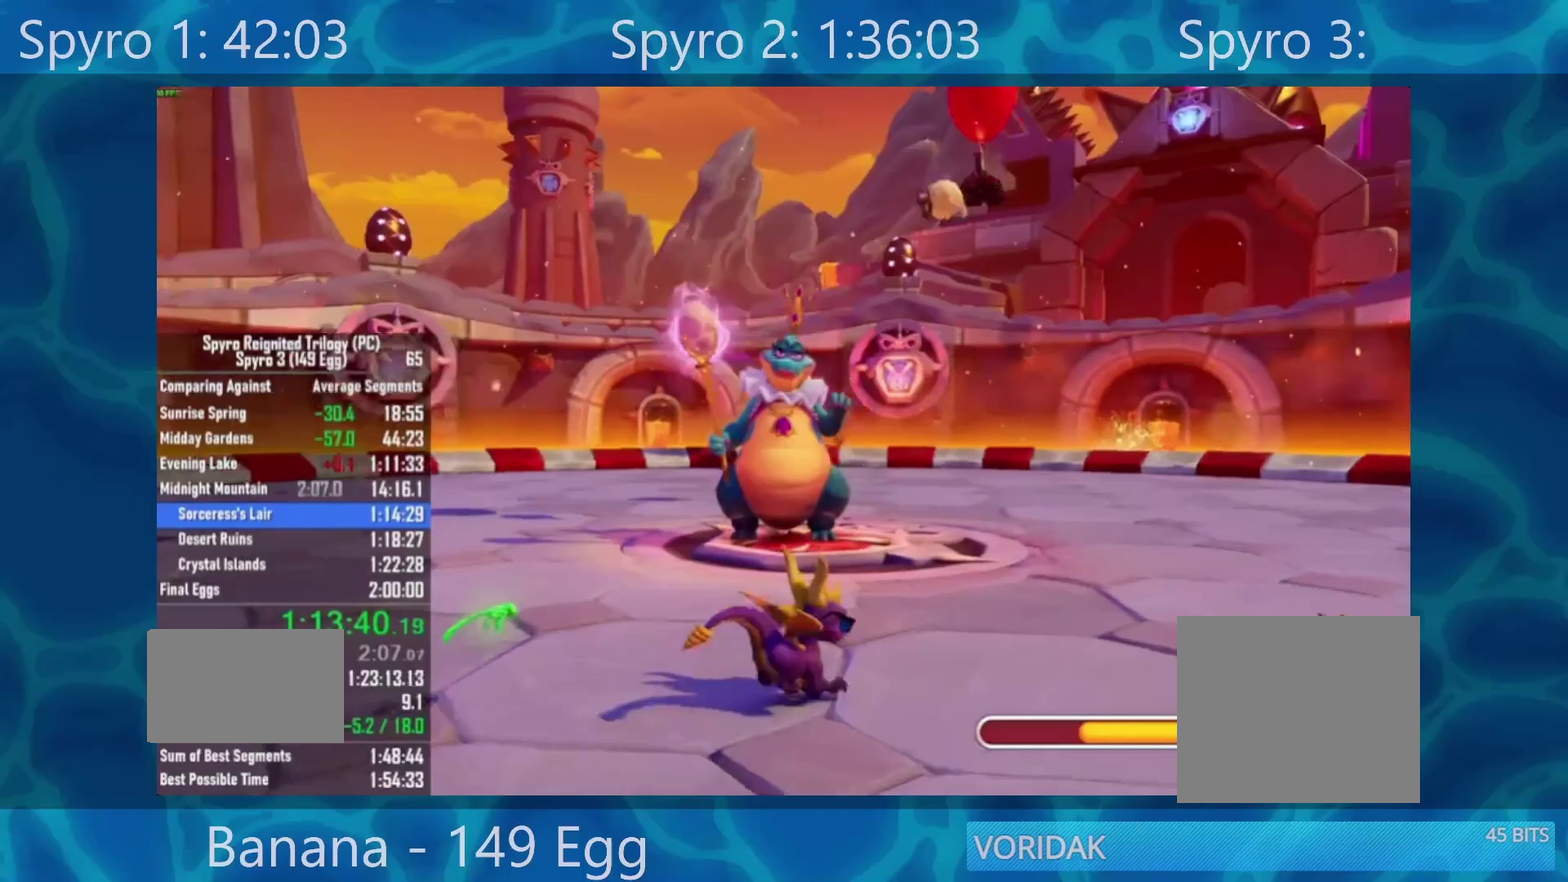
{"dt_ms": 500, "buttons": ["X"], "left_stick": "up-right", "right_stick": "center", "events": [[300, "X", "down"]]}
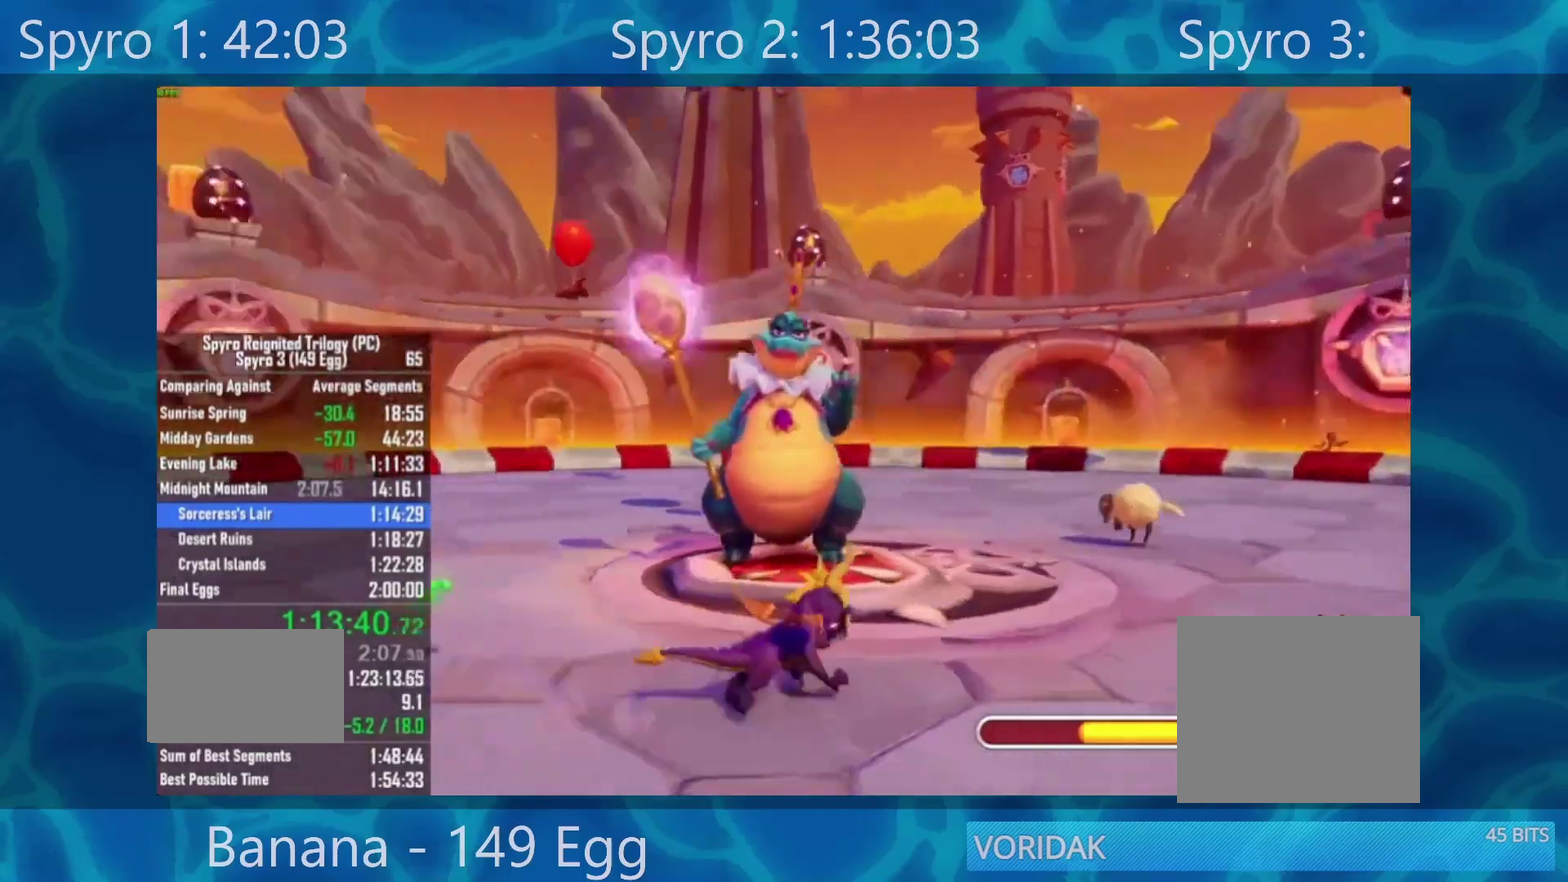
{"dt_ms": 500, "buttons": [], "left_stick": "down-right", "right_stick": "center", "events": [[200, "X", "up"], [300, "R2", "down"], [367, "left_stick", "right"], [450, "left_stick", "down-right"], [467, "R2", "up"]]}
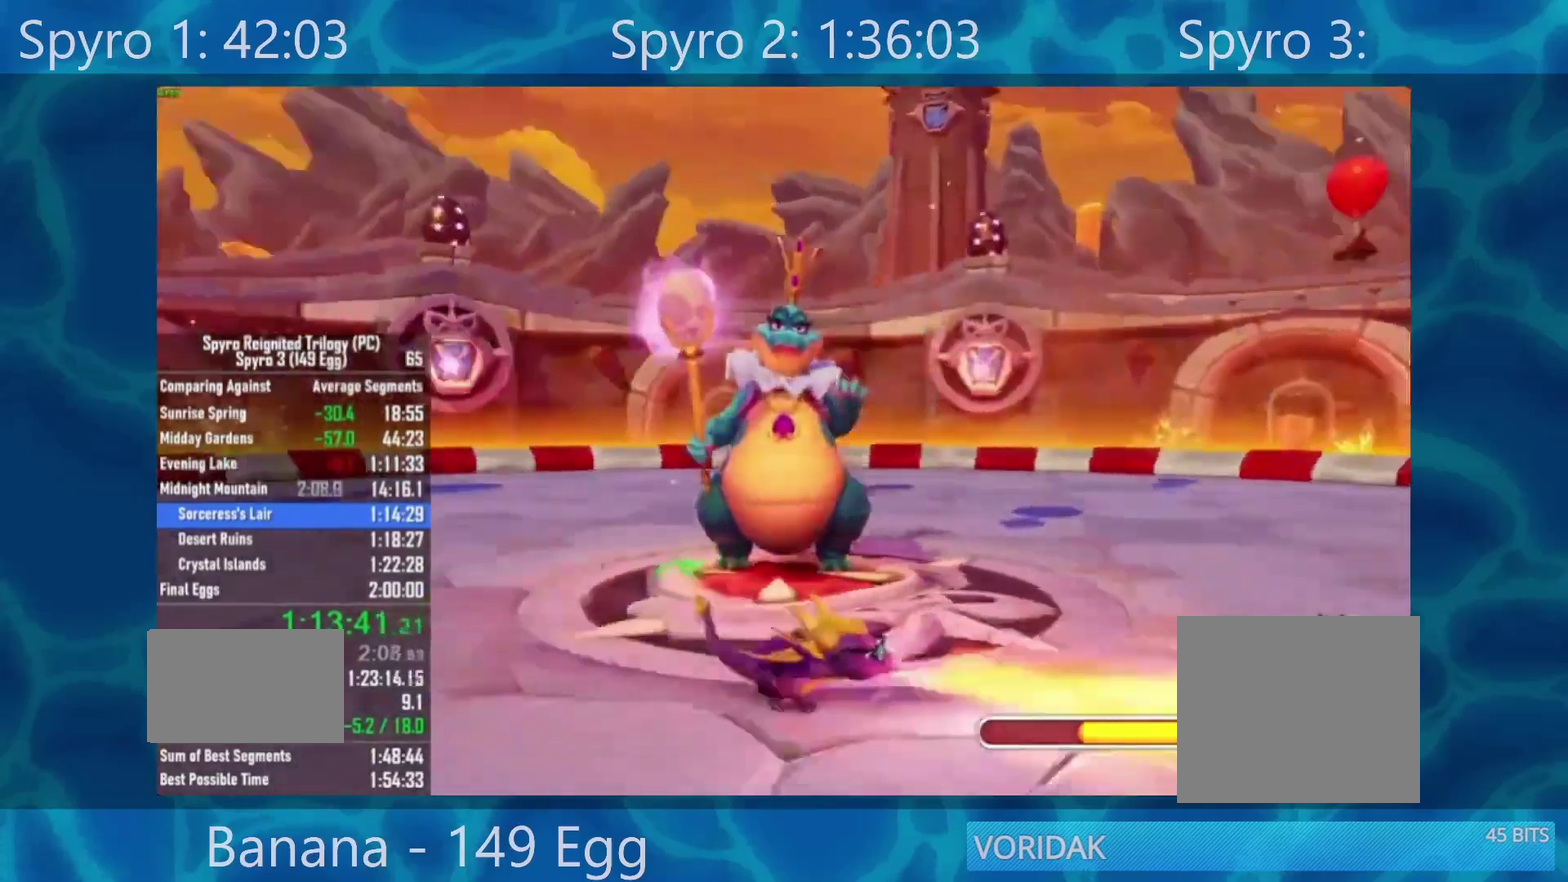
{"dt_ms": 500, "buttons": ["X"], "left_stick": "down-right", "right_stick": "center", "events": [[167, "X", "down"]]}
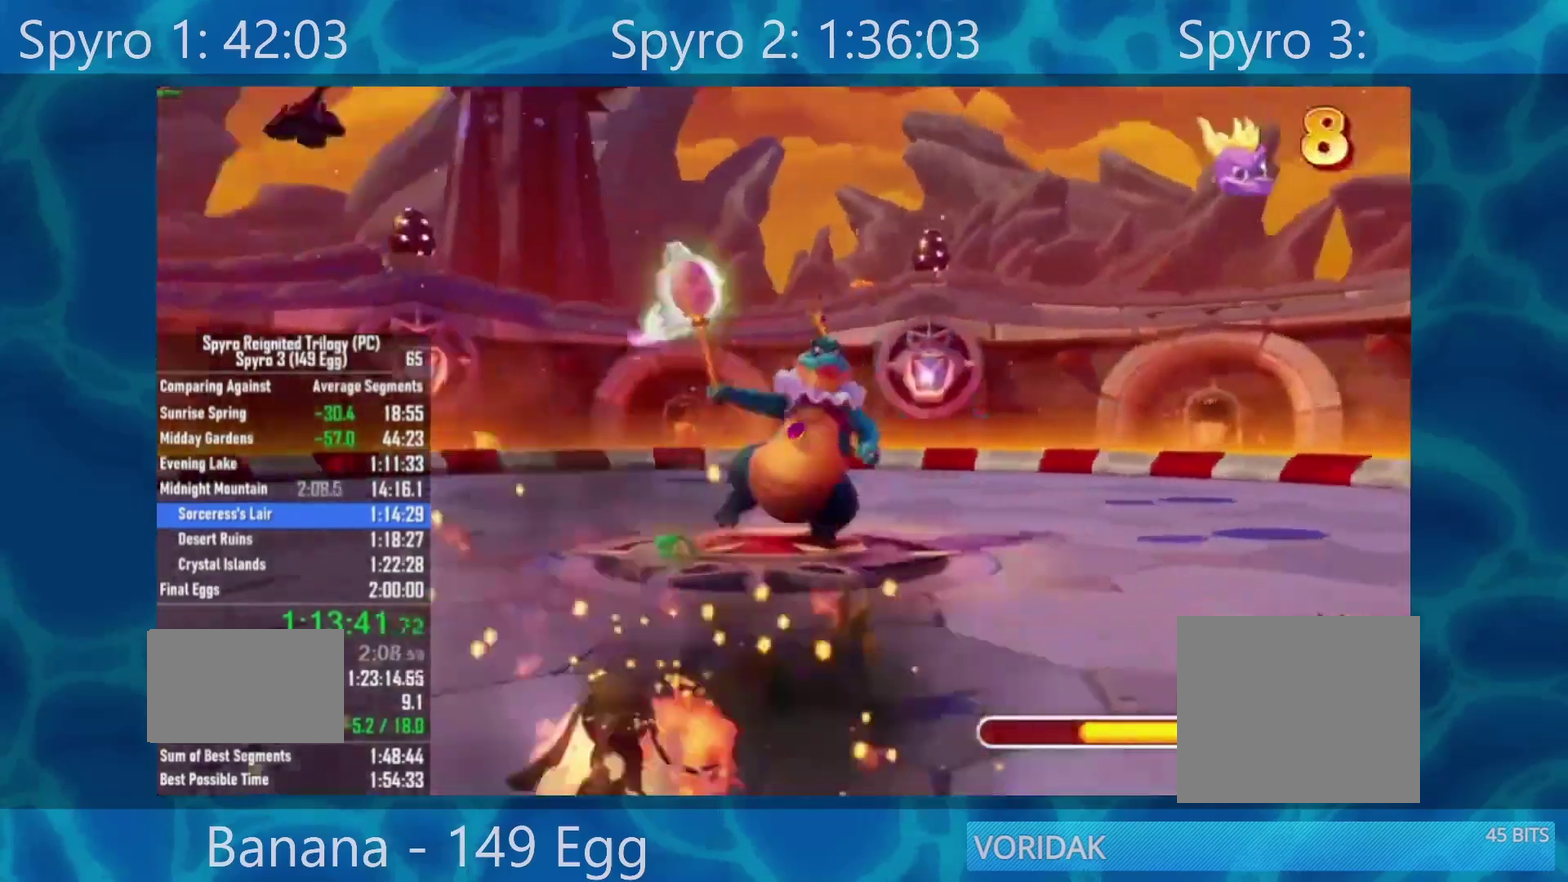
{"dt_ms": 500, "buttons": ["X"], "left_stick": "down", "right_stick": "center", "events": [[67, "X", "up"], [200, "left_stick", "down"], [400, "X", "down"]]}
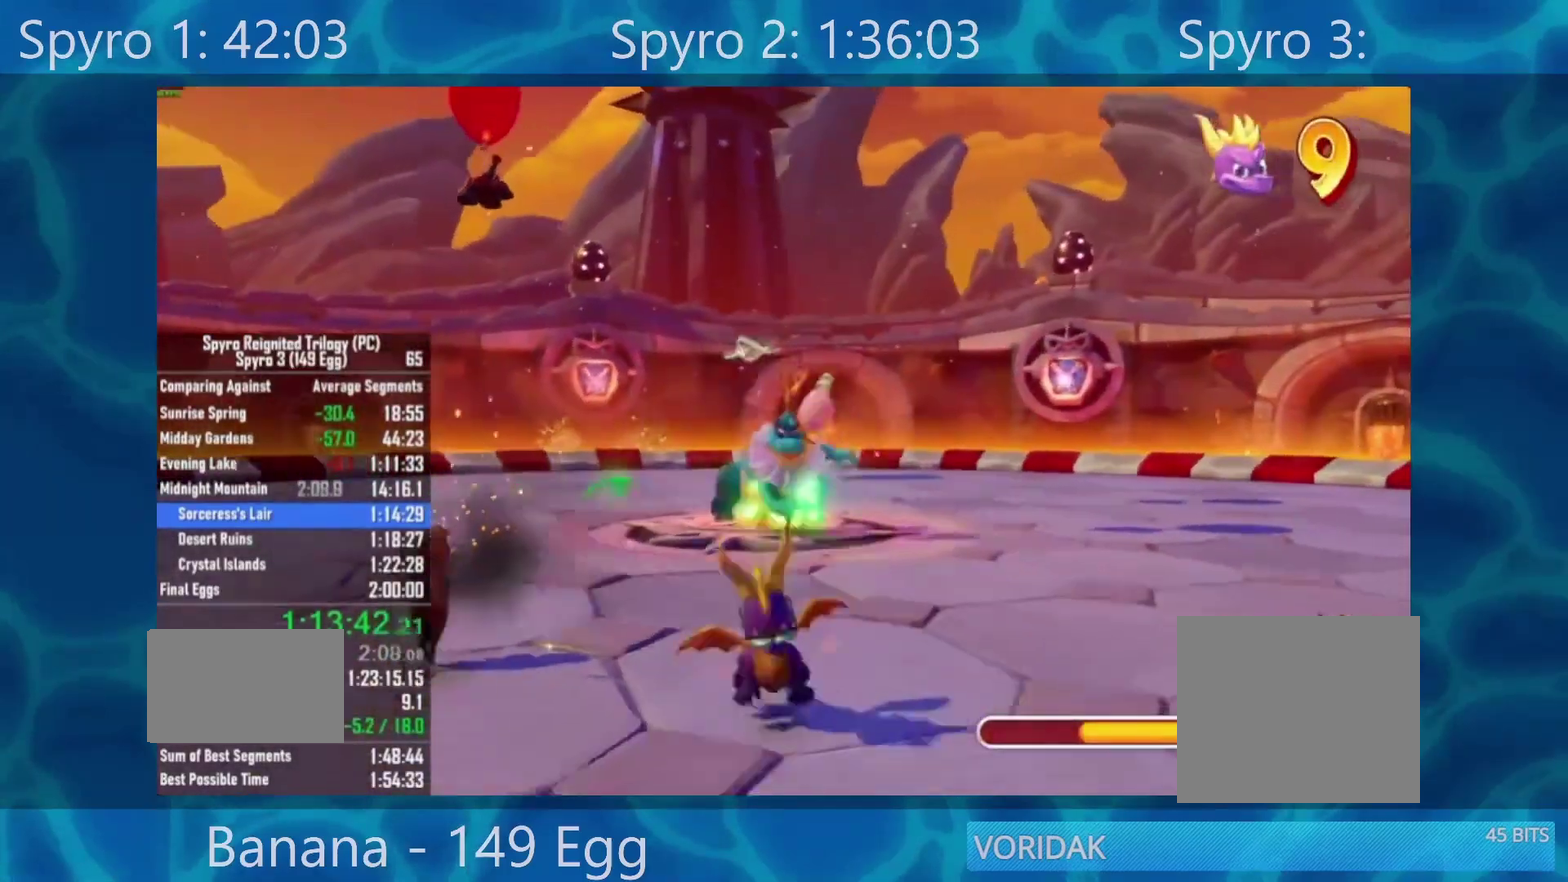
{"dt_ms": 500, "buttons": ["X"], "left_stick": "down-left", "right_stick": "center", "events": [[217, "left_stick", "down-left"]]}
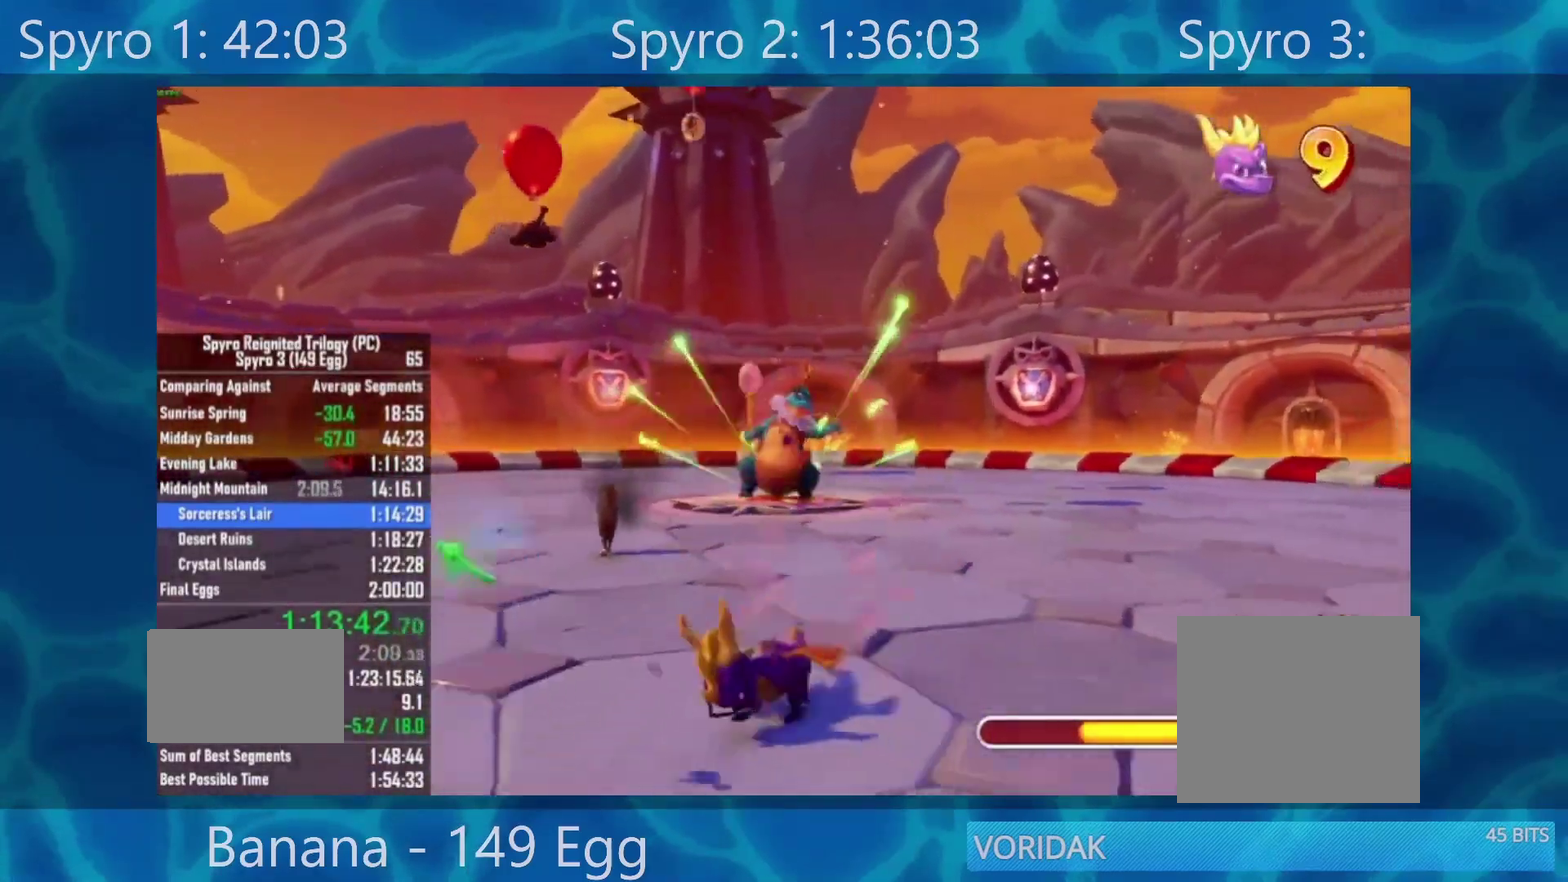
{"dt_ms": 500, "buttons": [], "left_stick": "left", "right_stick": "center", "events": [[300, "left_stick", "left"], [333, "X", "up"]]}
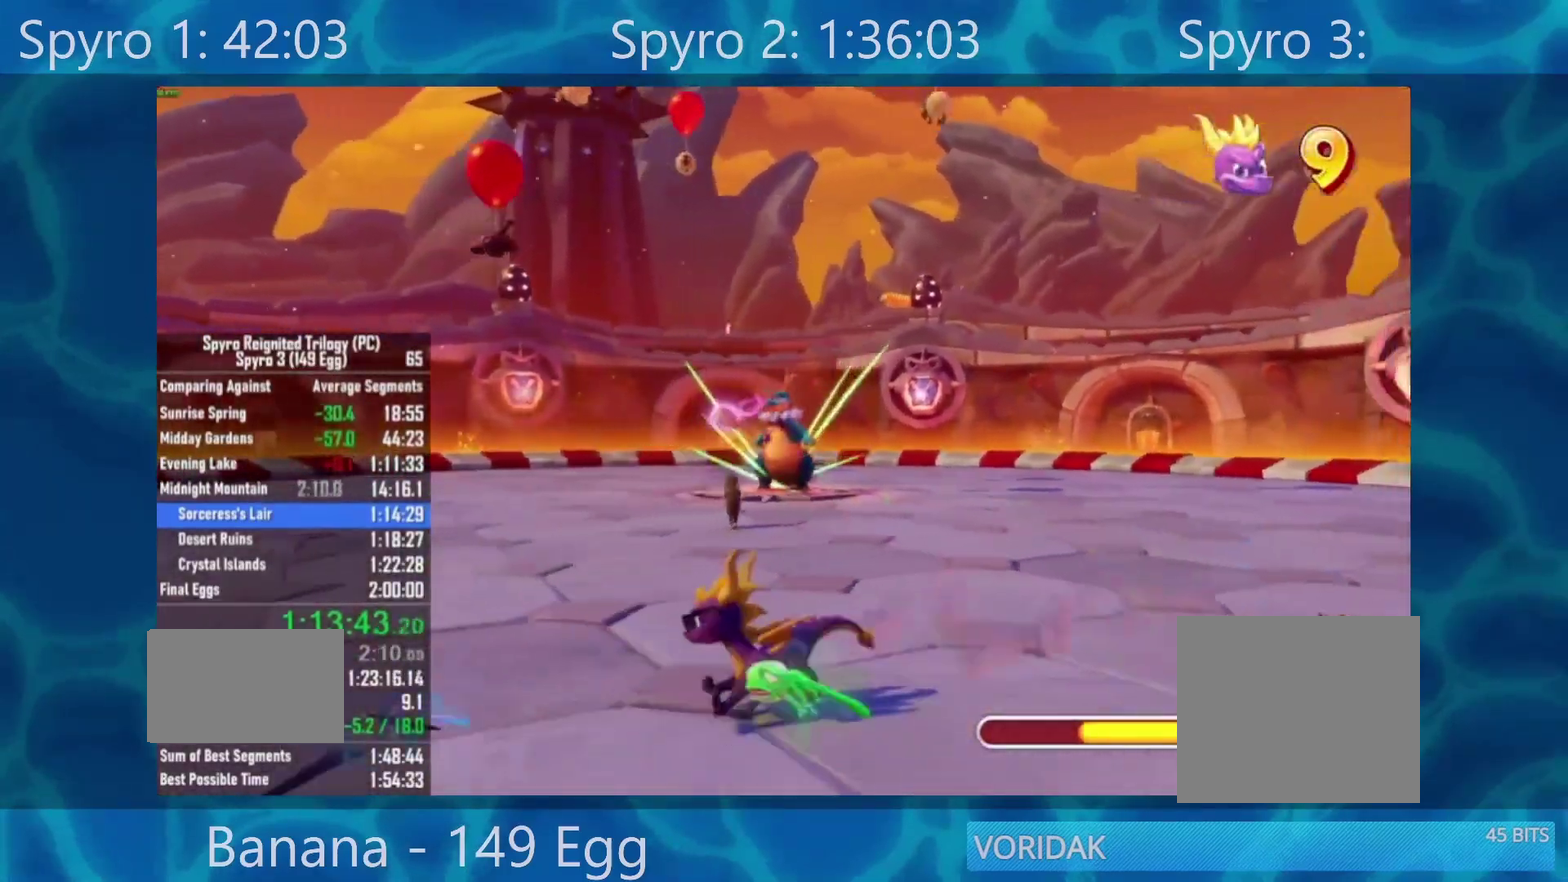
{"dt_ms": 500, "buttons": [], "left_stick": "left", "right_stick": "center", "events": []}
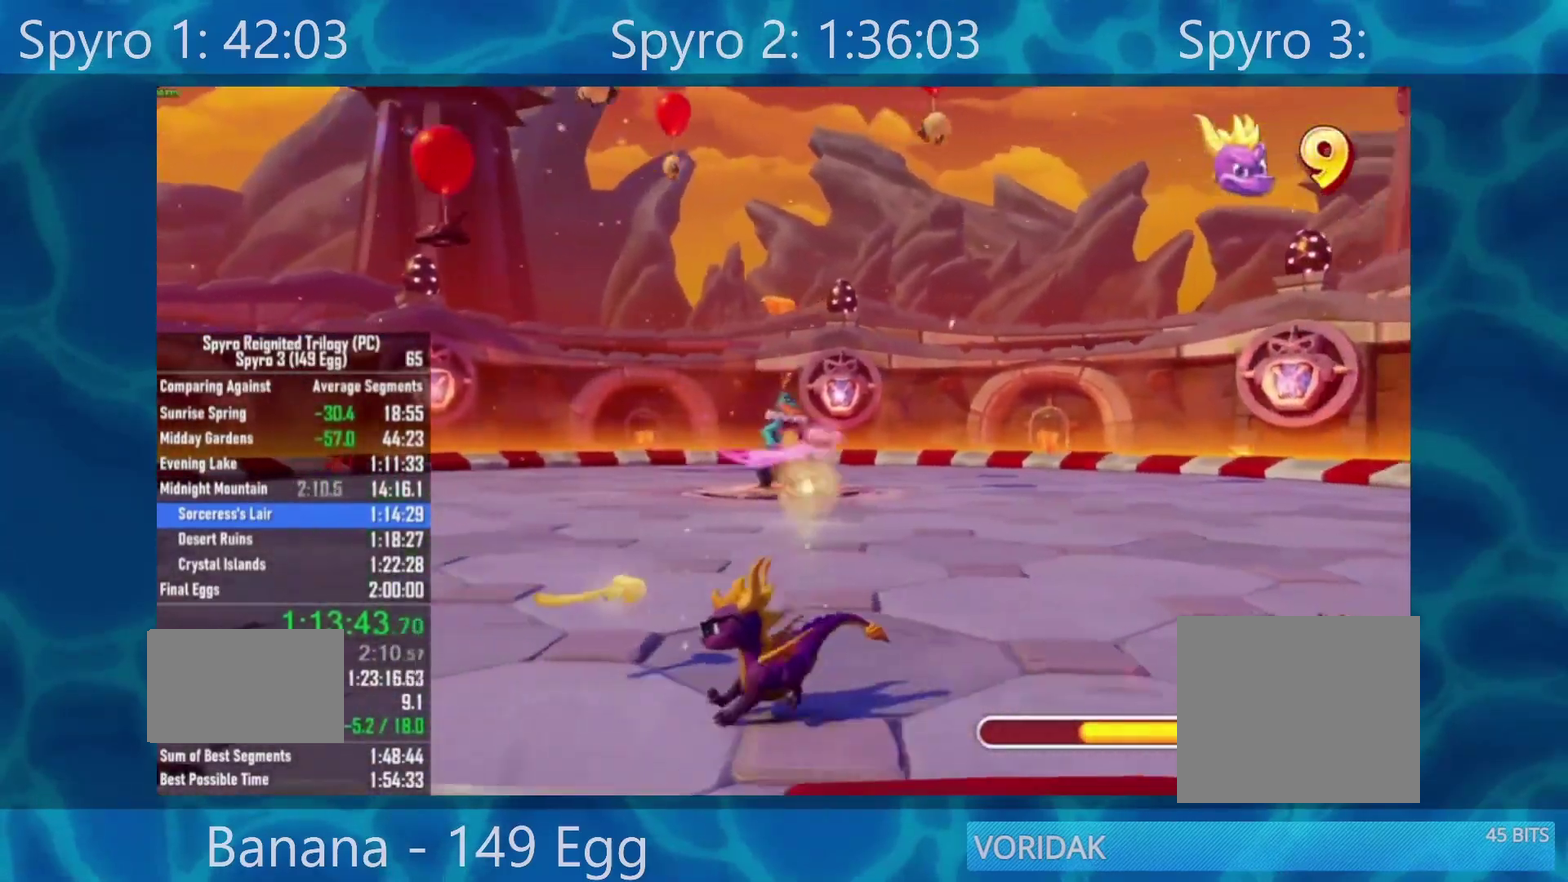
{"dt_ms": 500, "buttons": [], "left_stick": "up-right", "right_stick": "center", "events": [[33, "left_stick", "down-left"], [150, "left_stick", "down"], [200, "left_stick", "down-right"], [267, "left_stick", "right"], [333, "left_stick", "up-right"]]}
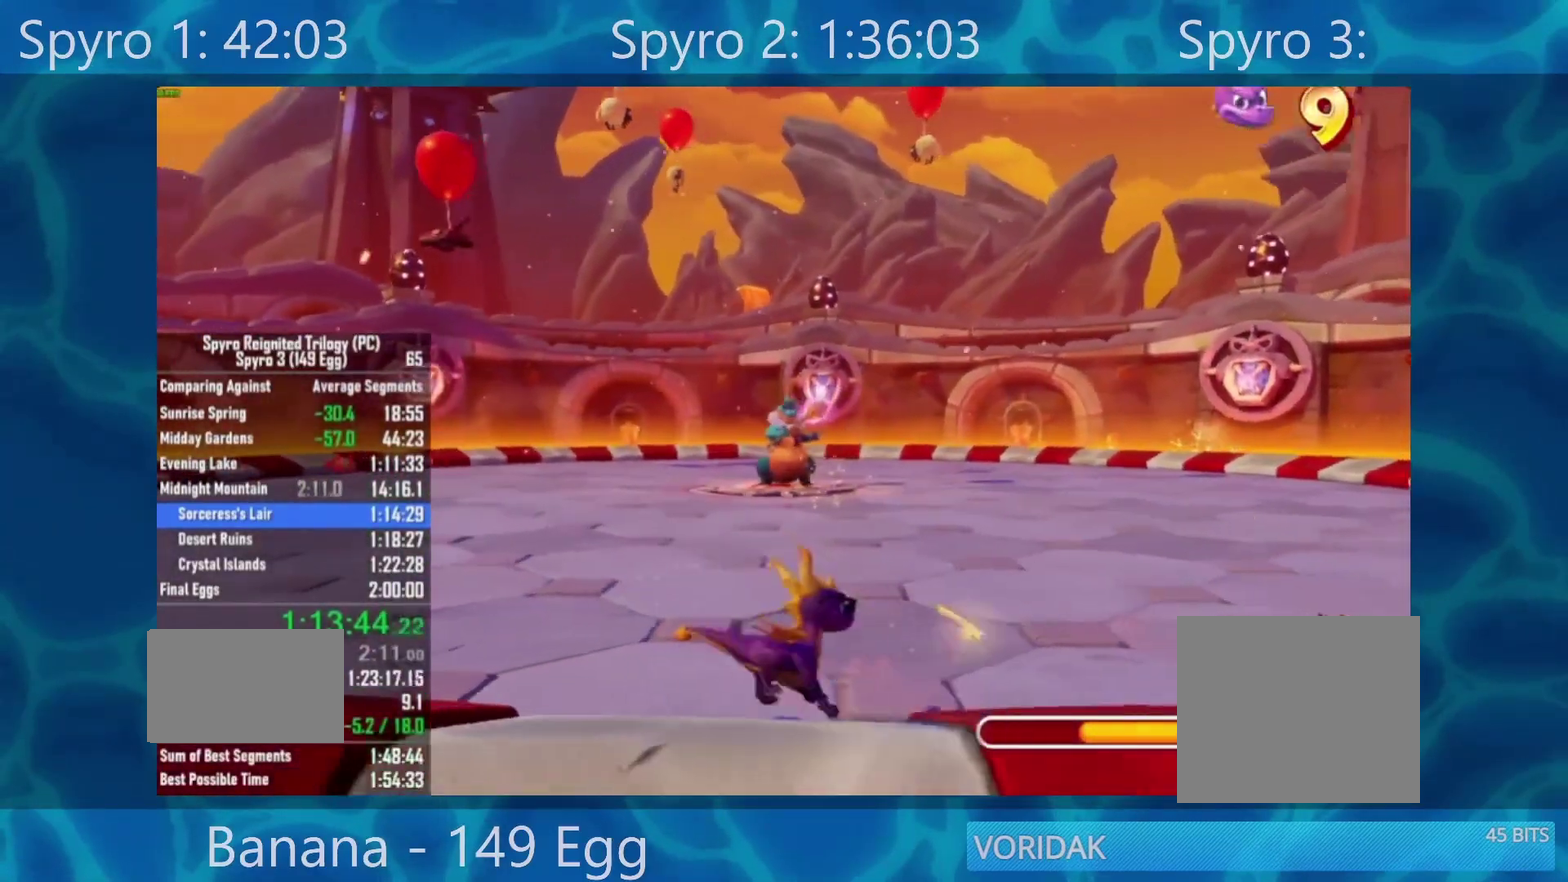
{"dt_ms": 500, "buttons": [], "left_stick": "up-right", "right_stick": "center", "events": []}
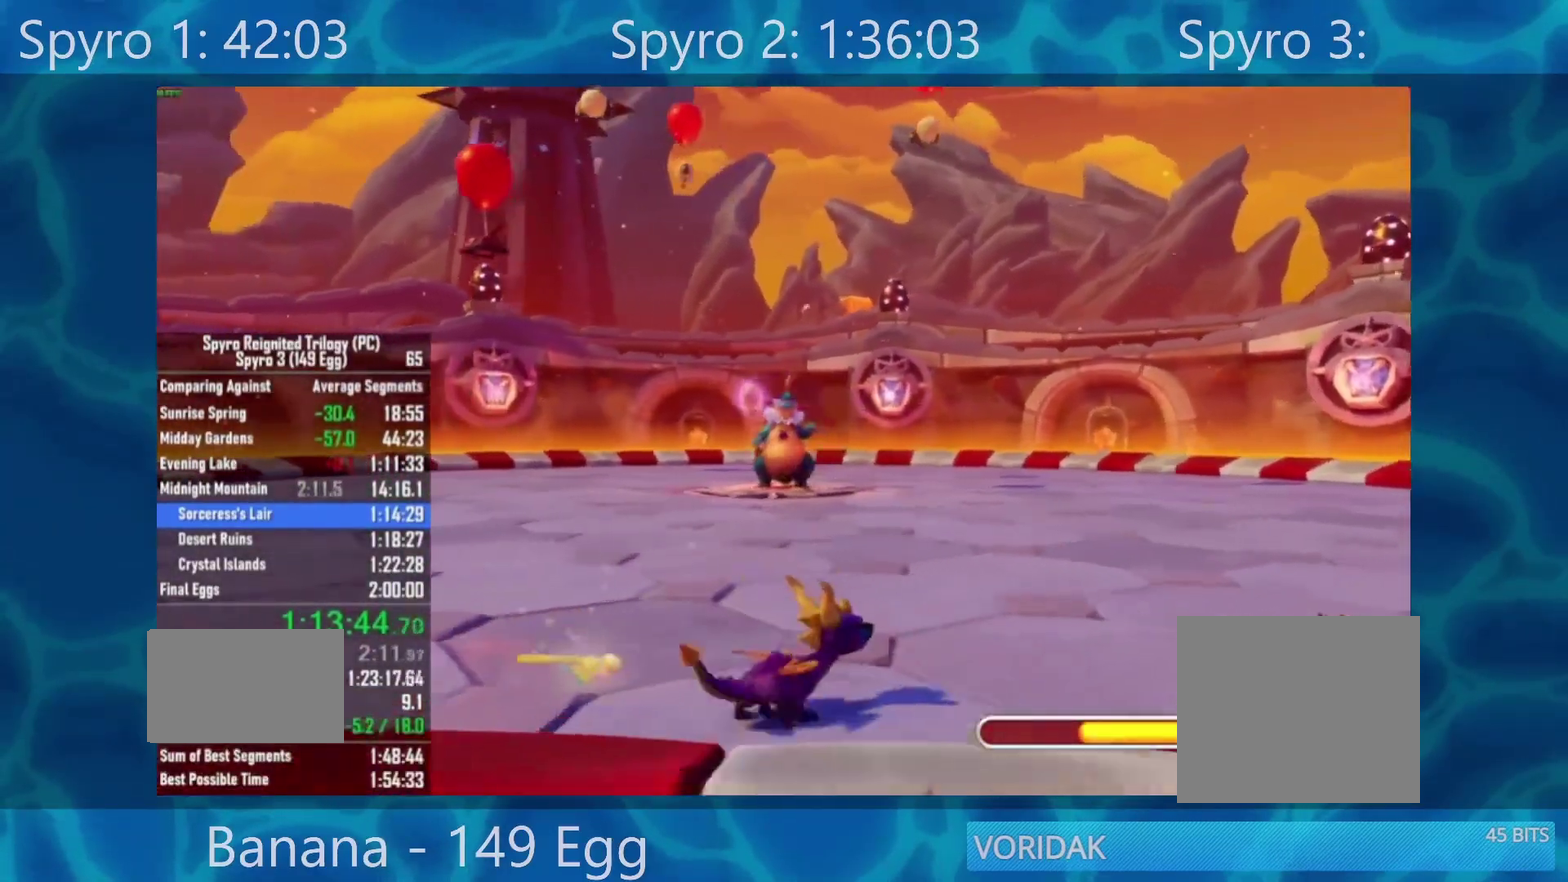
{"dt_ms": 500, "buttons": ["X"], "left_stick": "right", "right_stick": "center", "events": [[133, "X", "down"], [133, "left_stick", "right"]]}
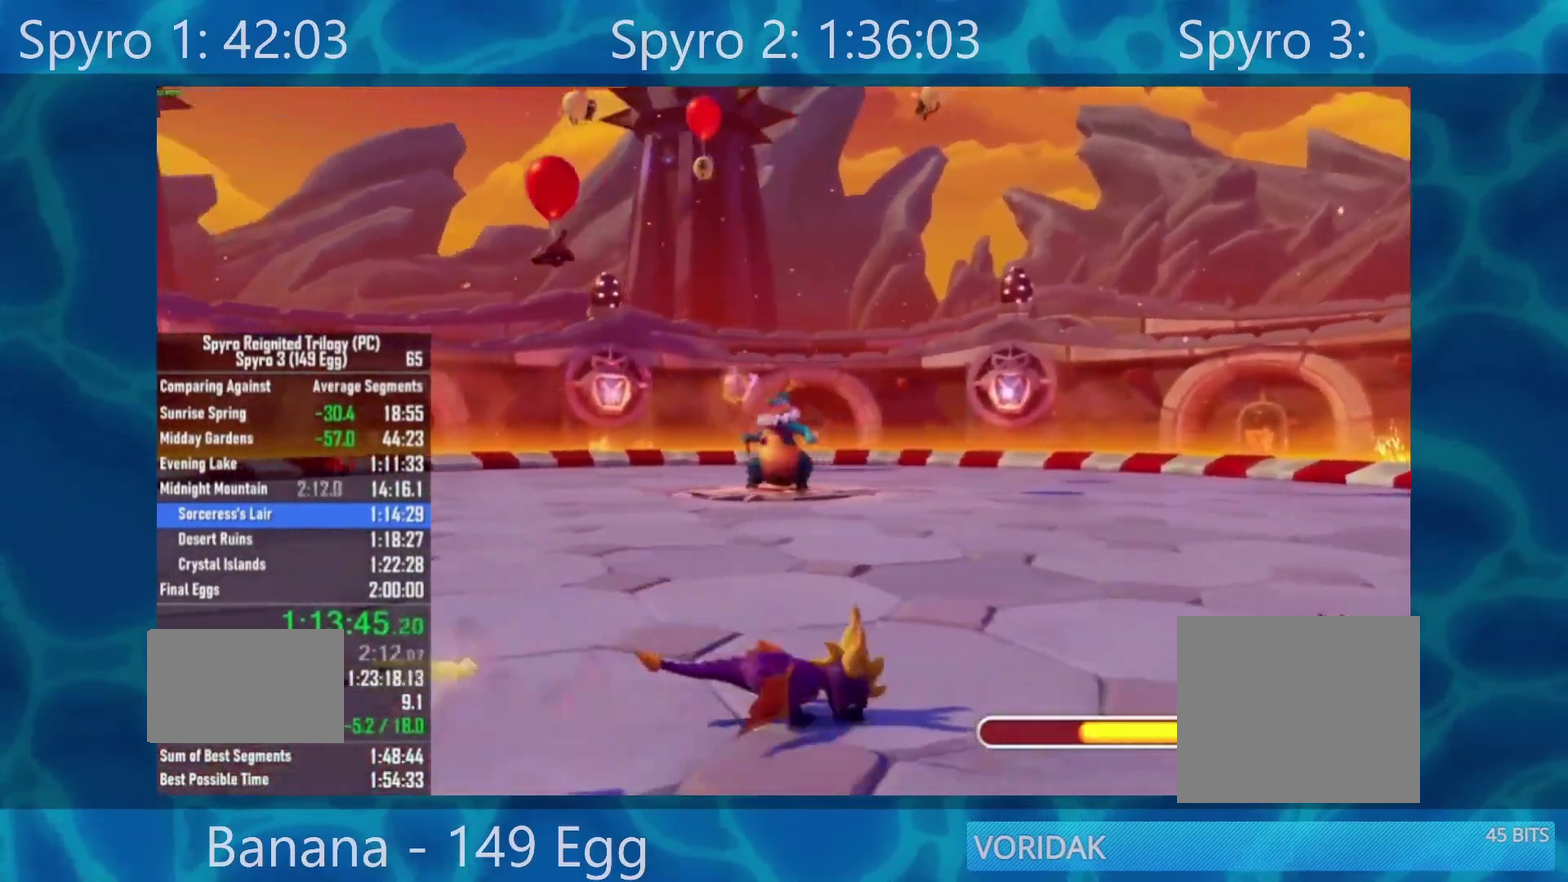
{"dt_ms": 500, "buttons": ["X"], "left_stick": "right", "right_stick": "center", "events": []}
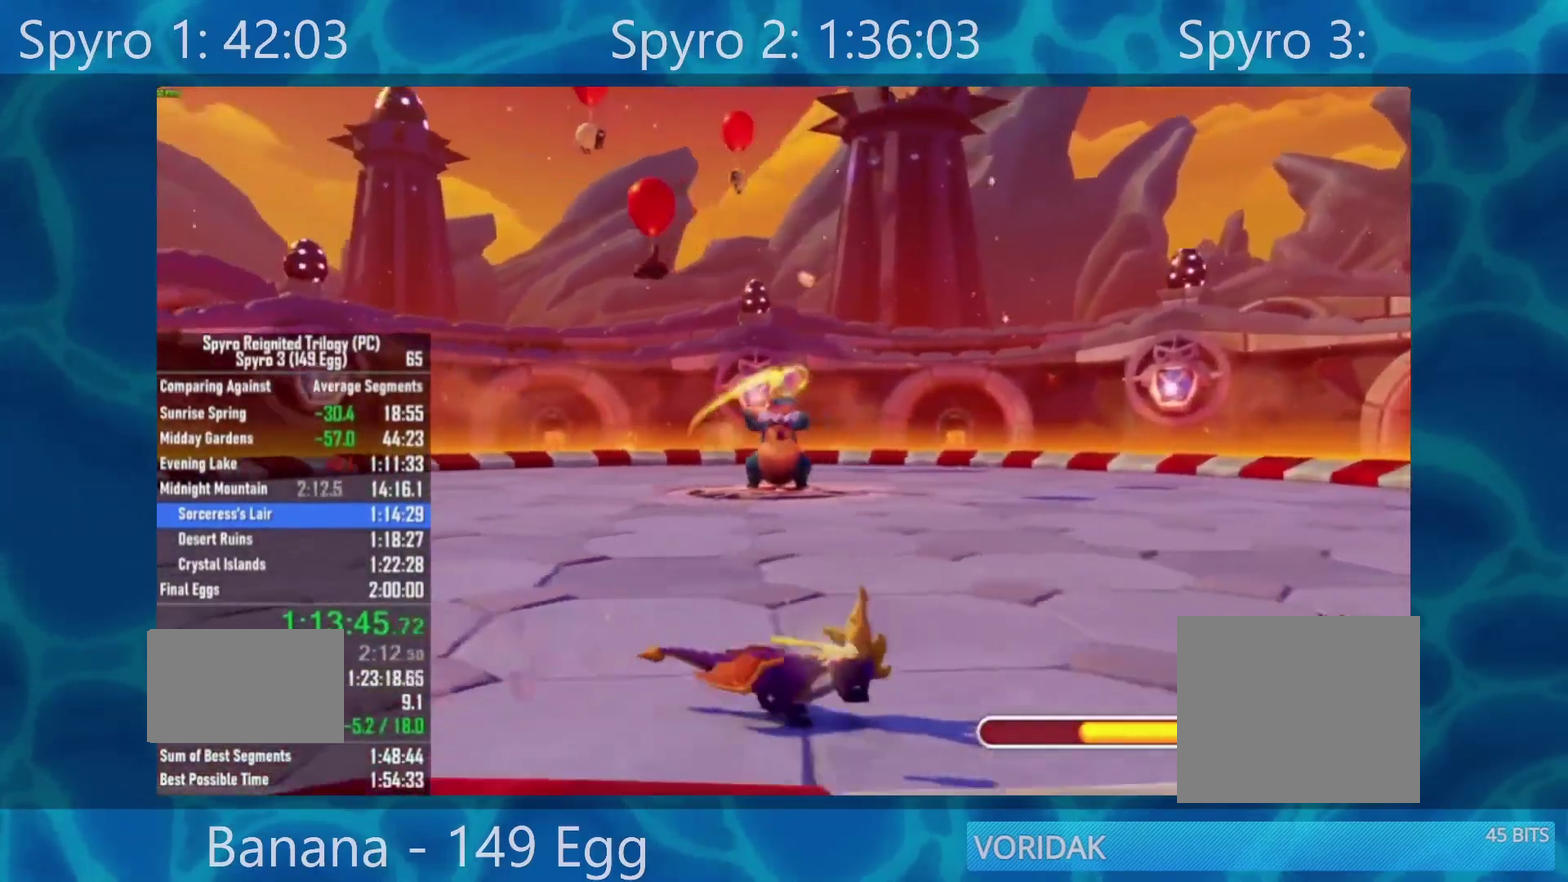
{"dt_ms": 500, "buttons": ["X"], "left_stick": "up-right", "right_stick": "center", "events": [[100, "left_stick", "up-right"]]}
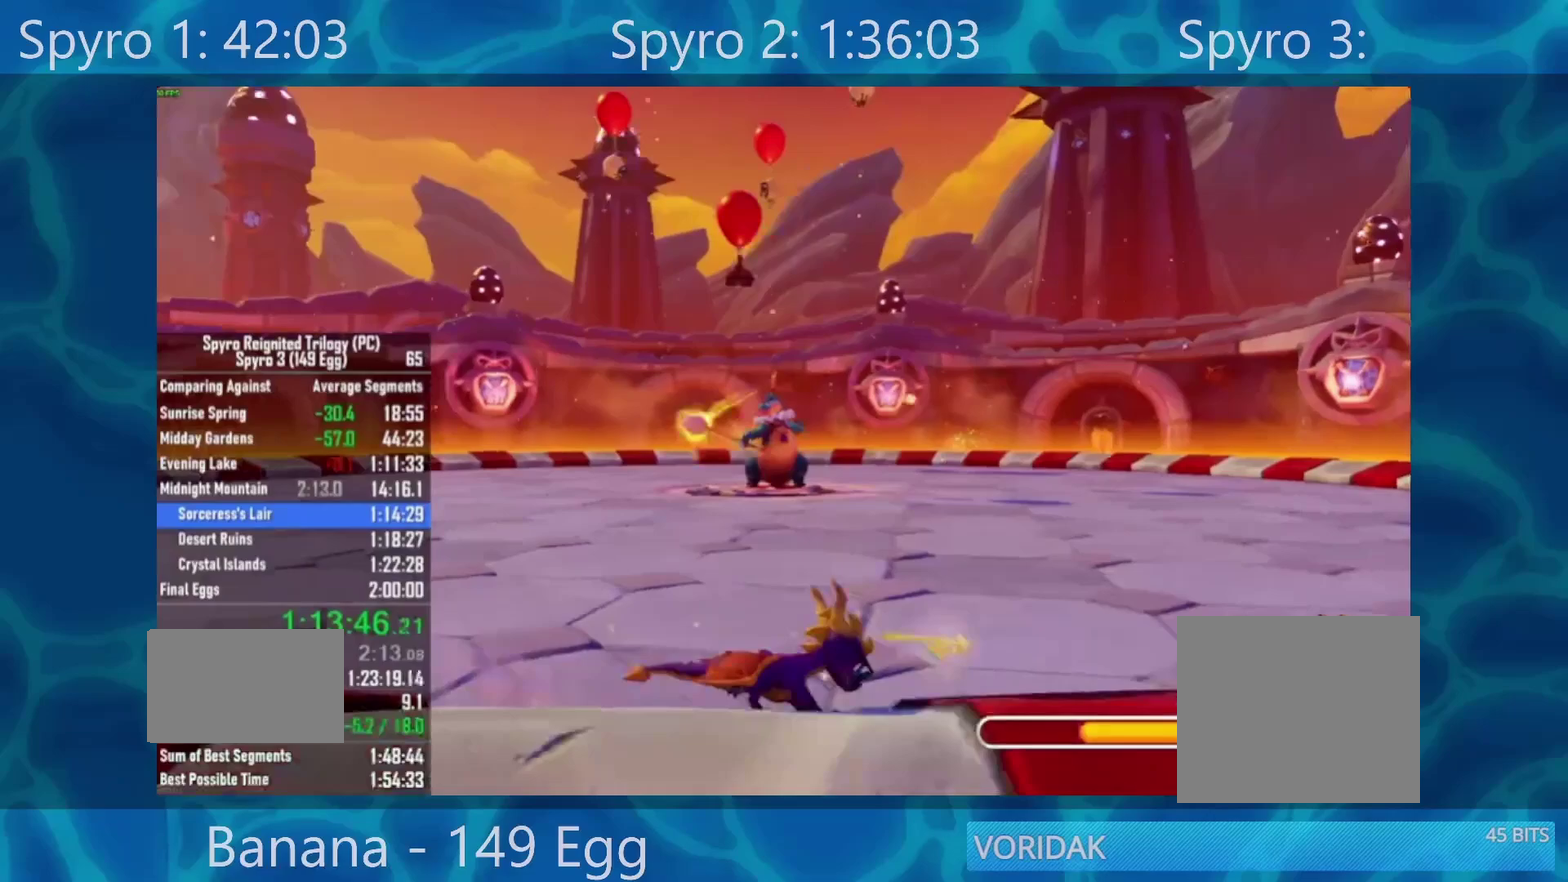
{"dt_ms": 500, "buttons": ["X"], "left_stick": "up-right", "right_stick": "center", "events": []}
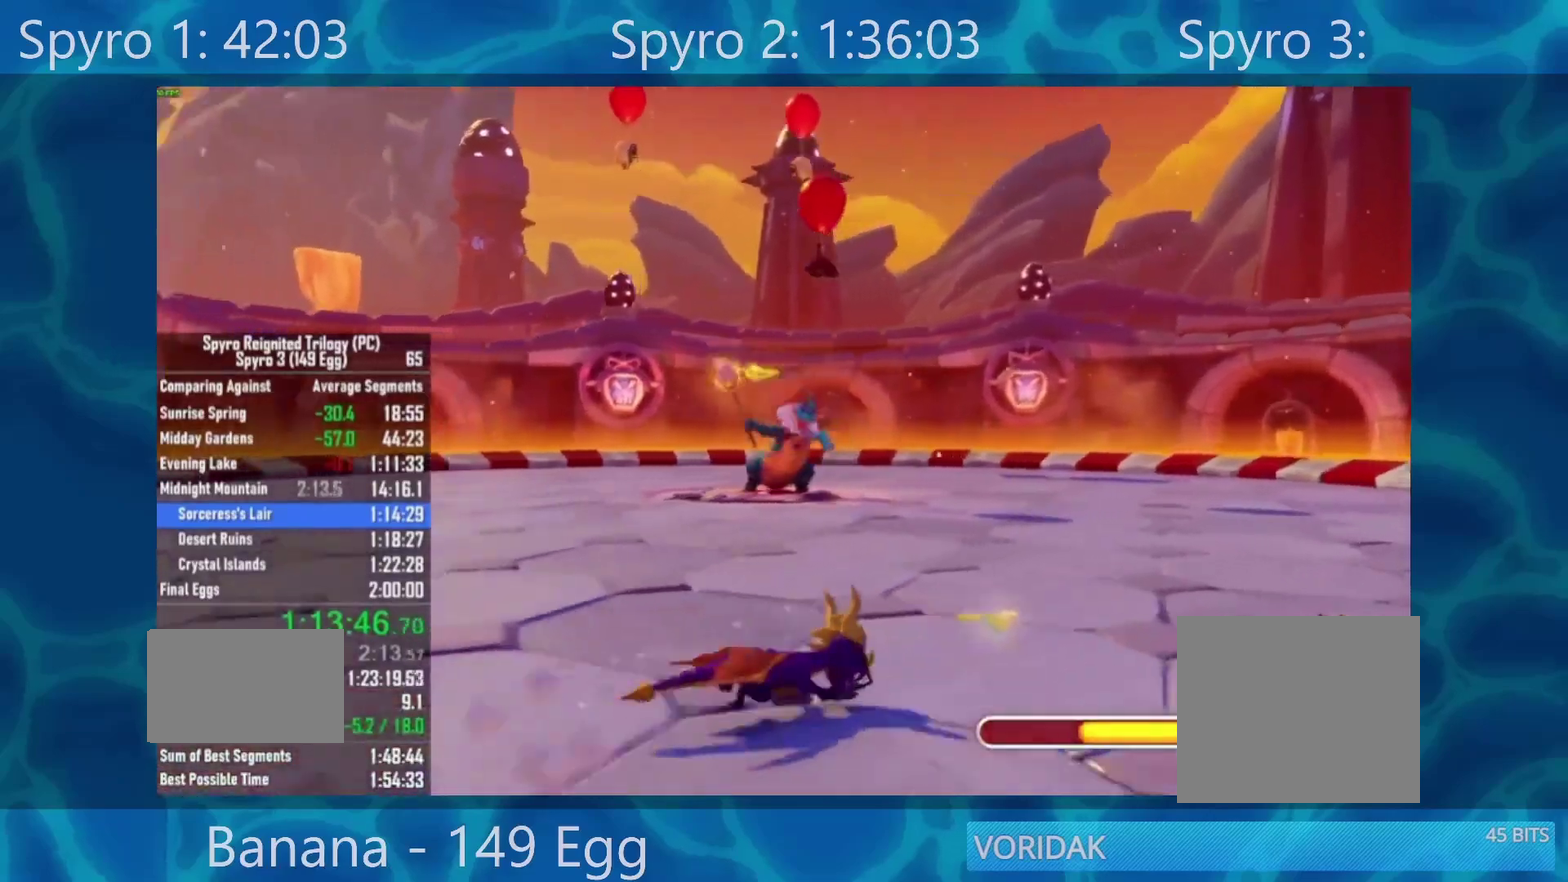
{"dt_ms": 500, "buttons": ["X"], "left_stick": "right", "right_stick": "center"}
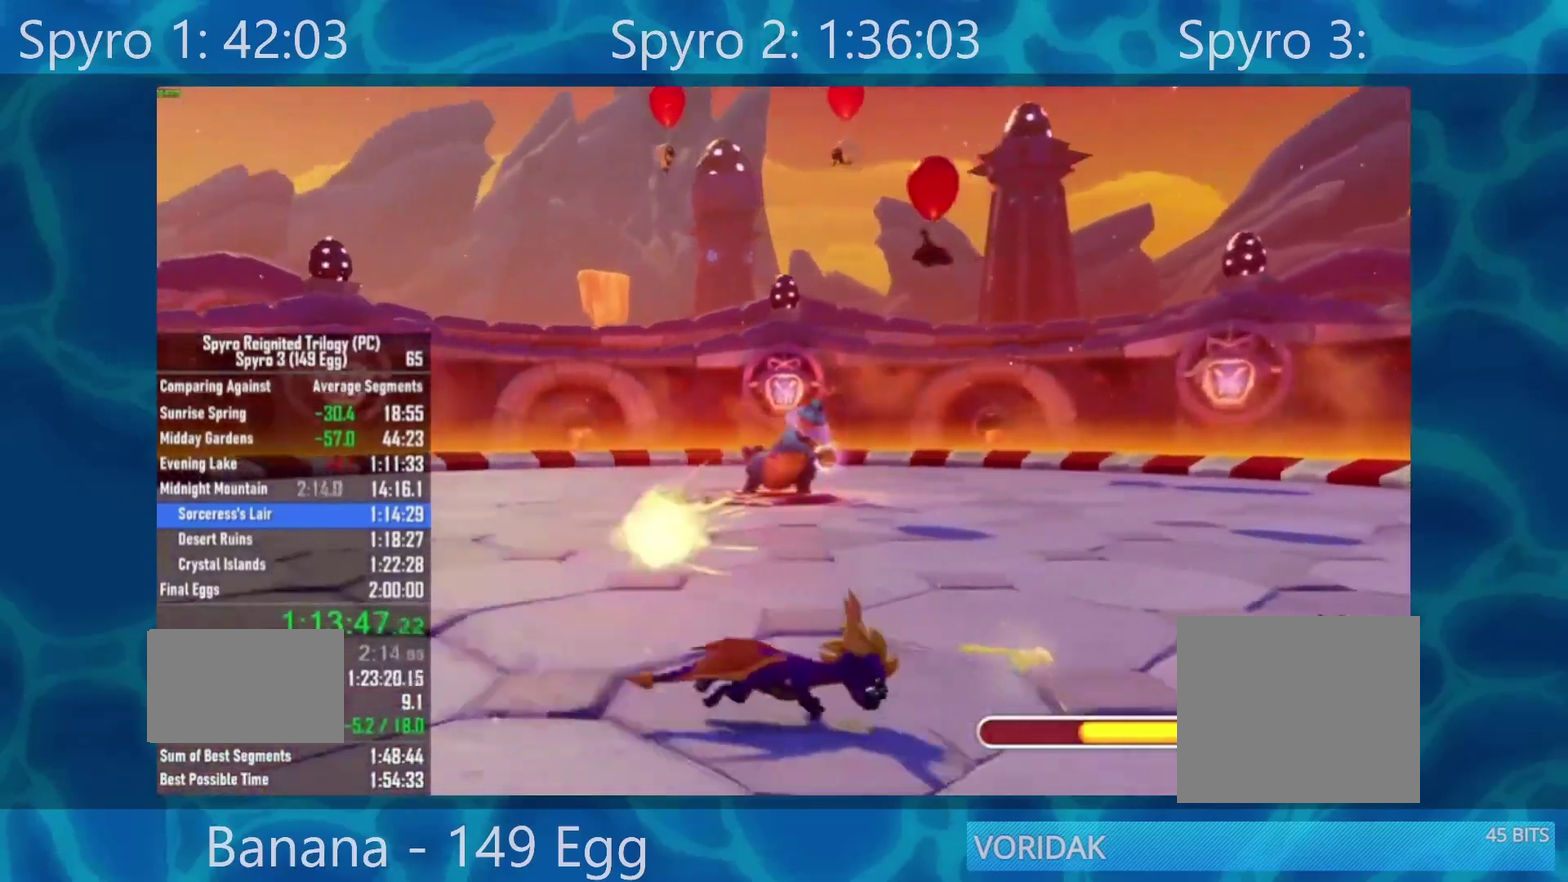
{"dt_ms": 500, "buttons": ["X"], "left_stick": "up-right", "right_stick": "center"}
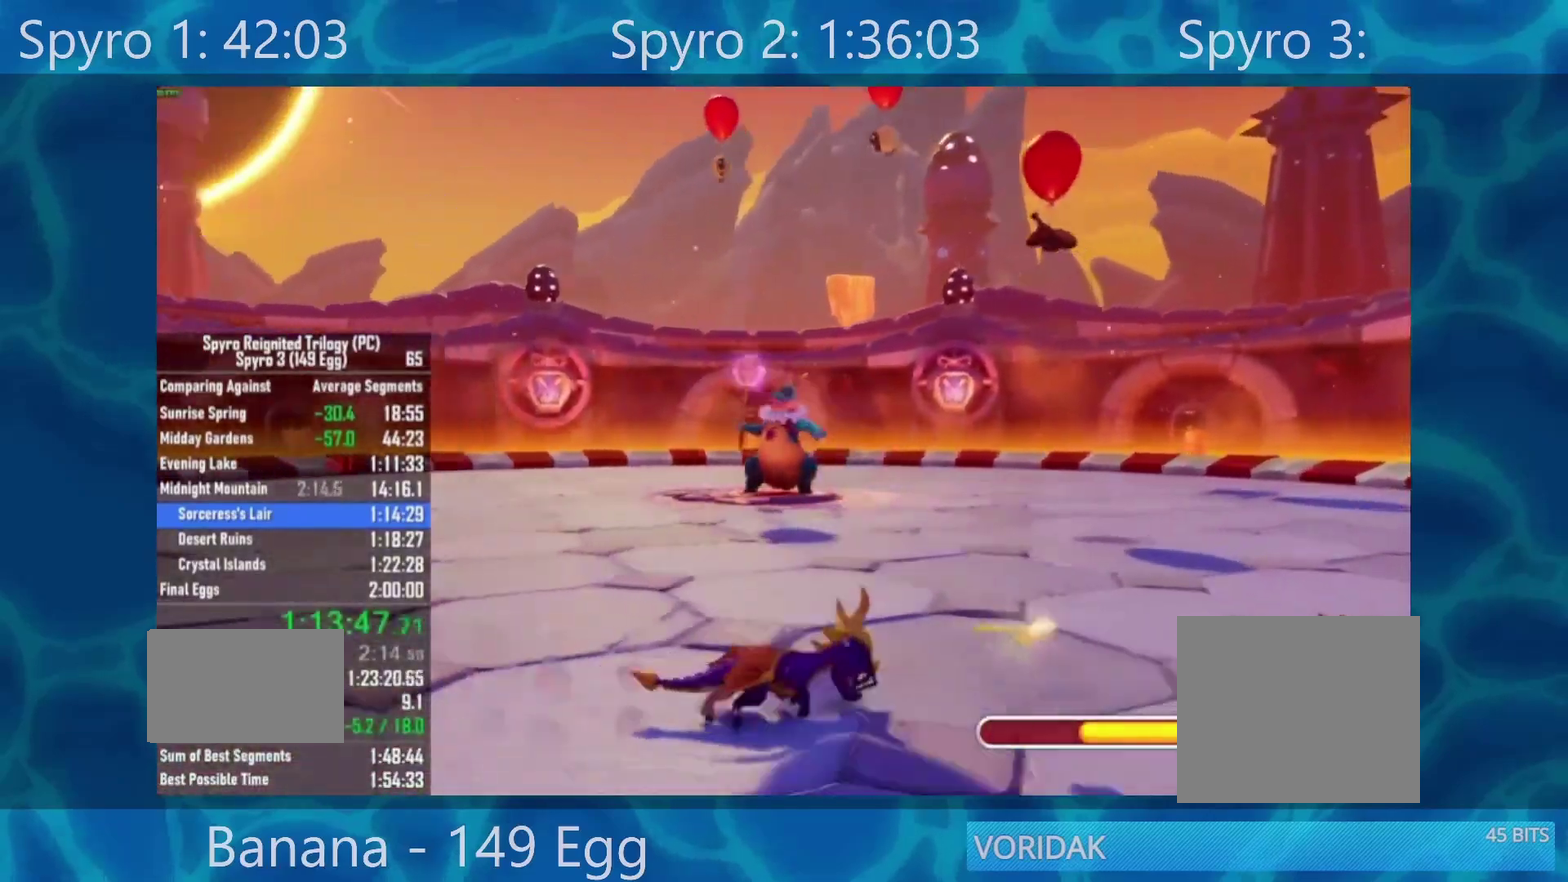
{"dt_ms": 500, "buttons": ["X"], "left_stick": "up-right", "right_stick": "center", "events": []}
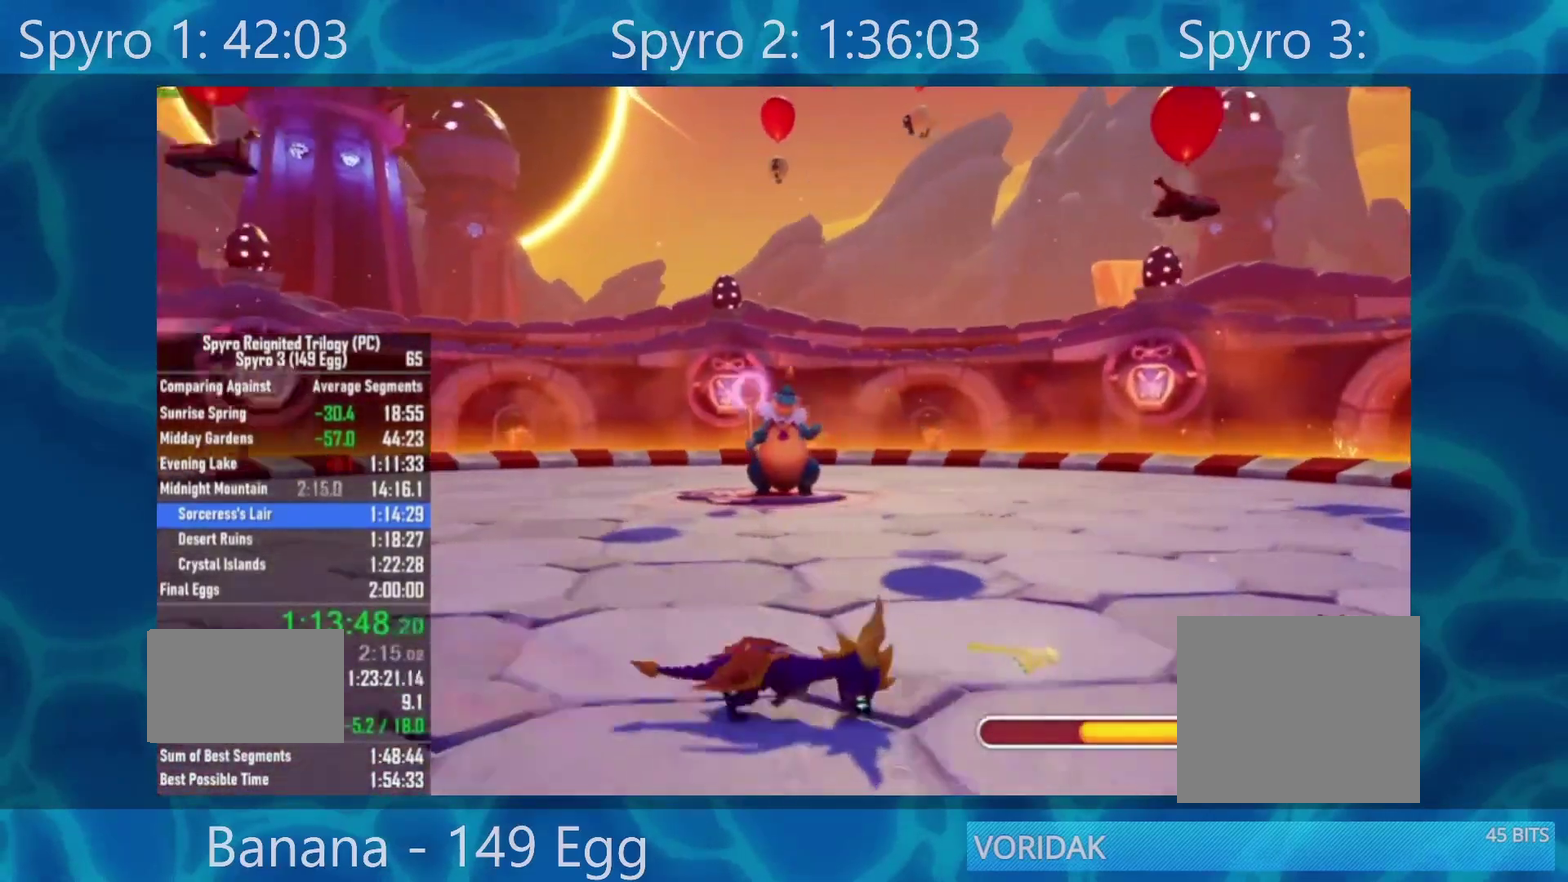
{"dt_ms": 500, "buttons": ["X"], "left_stick": "up-right", "right_stick": "center", "events": []}
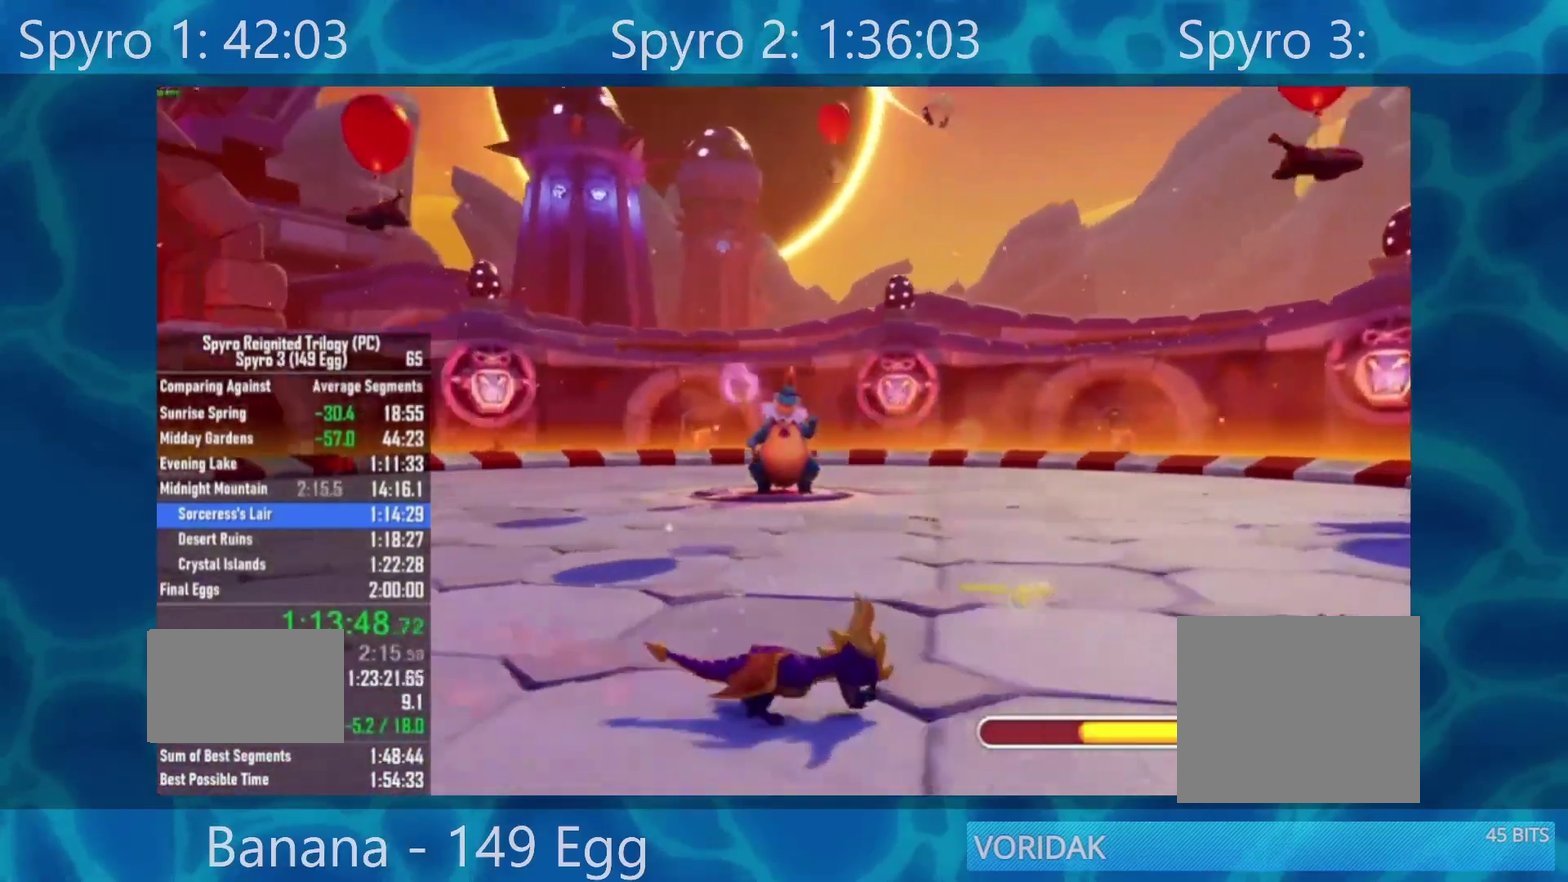
{"dt_ms": 500, "buttons": ["X"], "left_stick": "up-right", "right_stick": "center", "events": []}